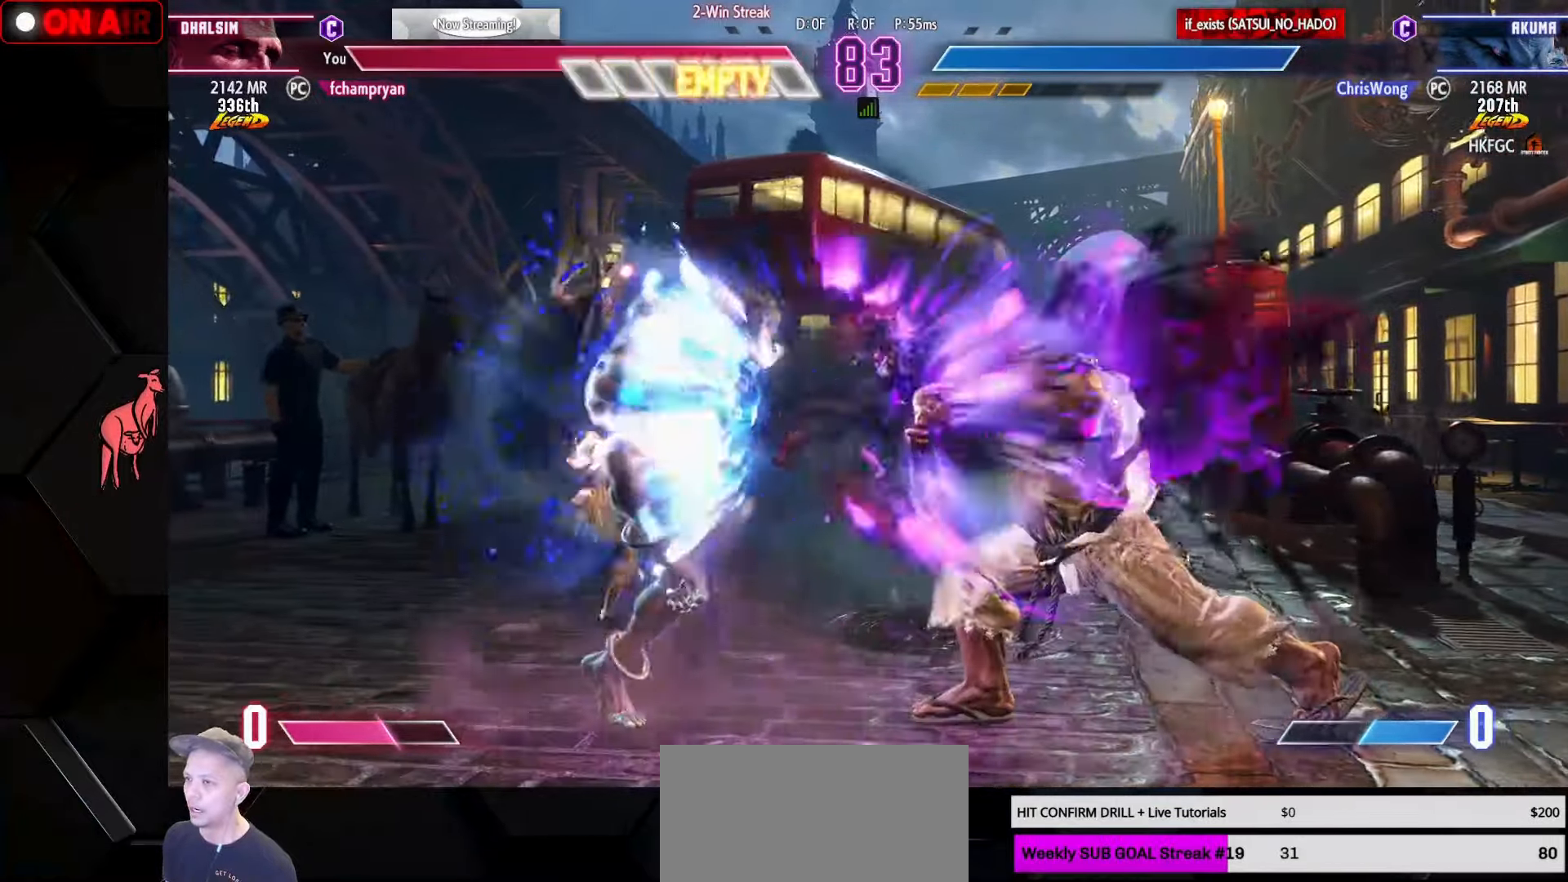
Gameplay with a controller (arcade stick); each line is a JSON object with the inputs held at the frame after it. "events" lists button and stick changes between this image and that frame as [ms after this image, input, new state], when the widget could be followed in between. Not read: L3 R3.
{"buttons": ["CROSS", "CIRCLE"], "left_stick": "down", "events": [[234, "left_stick", "center"], [300, "left_stick", "left"], [434, "left_stick", "down"], [484, "CIRCLE", "down"], [484, "CROSS", "down"]]}
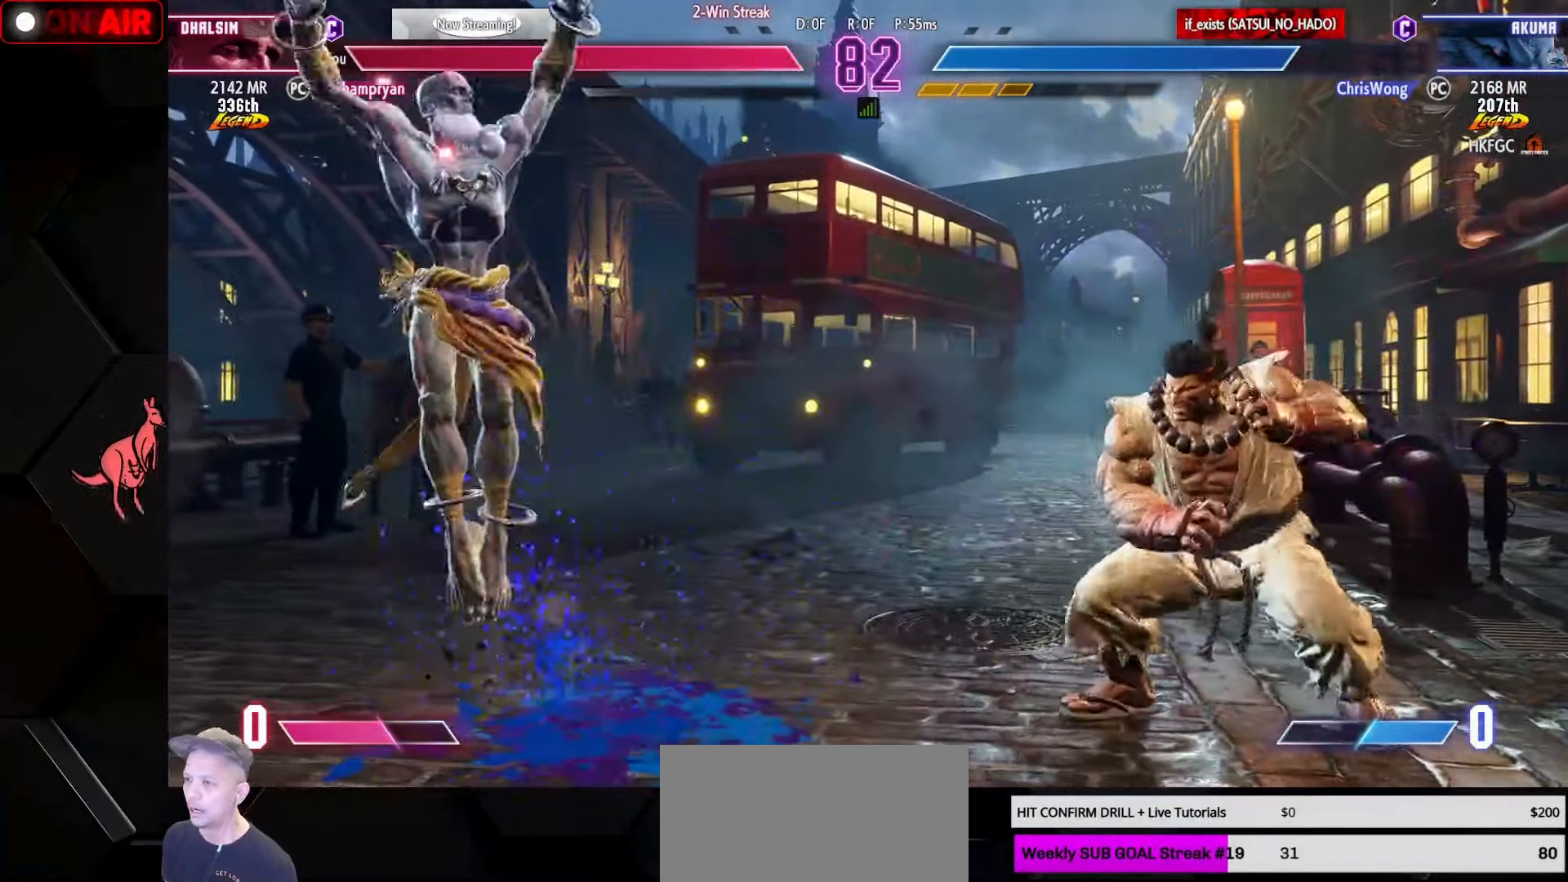
{"buttons": ["TRIANGLE"], "left_stick": "left", "events": [[67, "CIRCLE", "up"], [67, "CROSS", "up"], [67, "left_stick", "center"], [134, "left_stick", "left"], [284, "left_stick", "right"], [367, "left_stick", "left"], [434, "TRIANGLE", "down"]]}
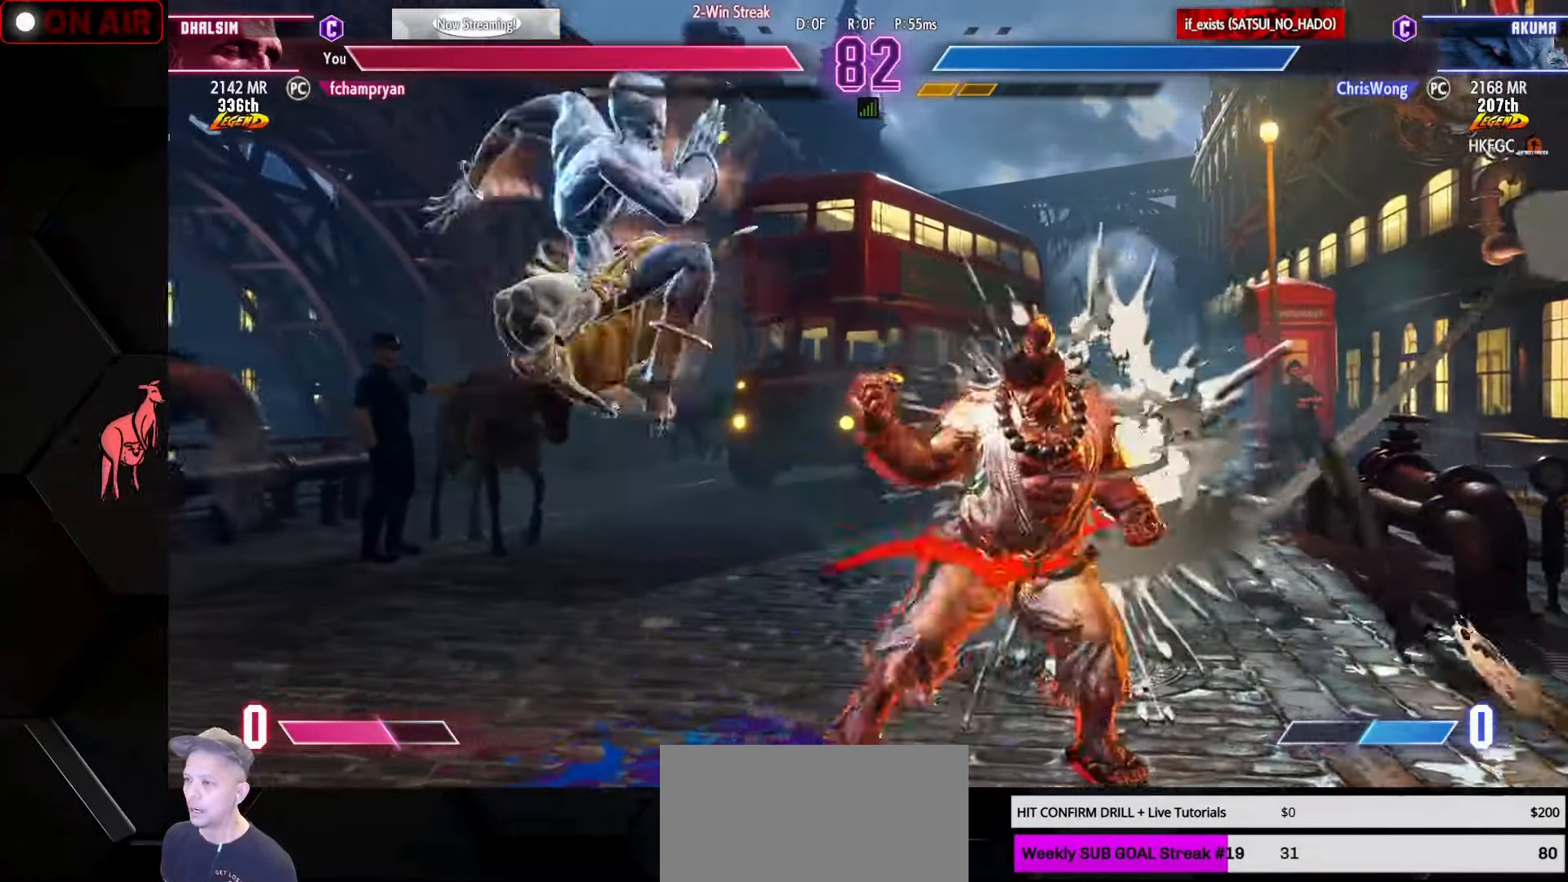
{"buttons": [], "left_stick": "left", "events": [[17, "TRIANGLE", "up"], [133, "L1", "down"], [216, "L1", "up"]]}
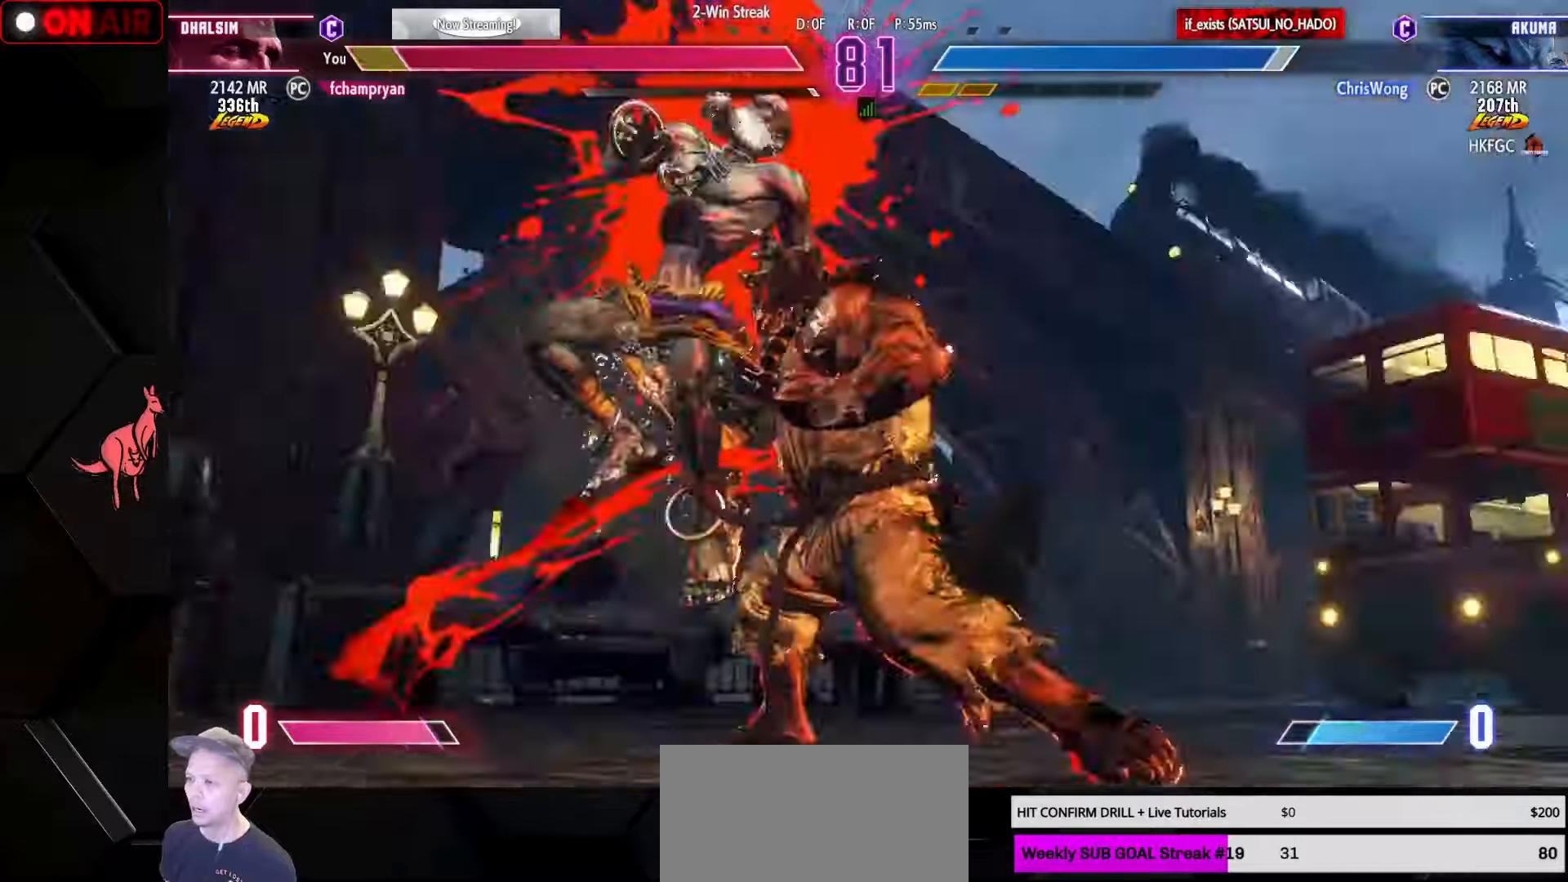
{"buttons": [], "left_stick": "center", "events": [[383, "left_stick", "center"]]}
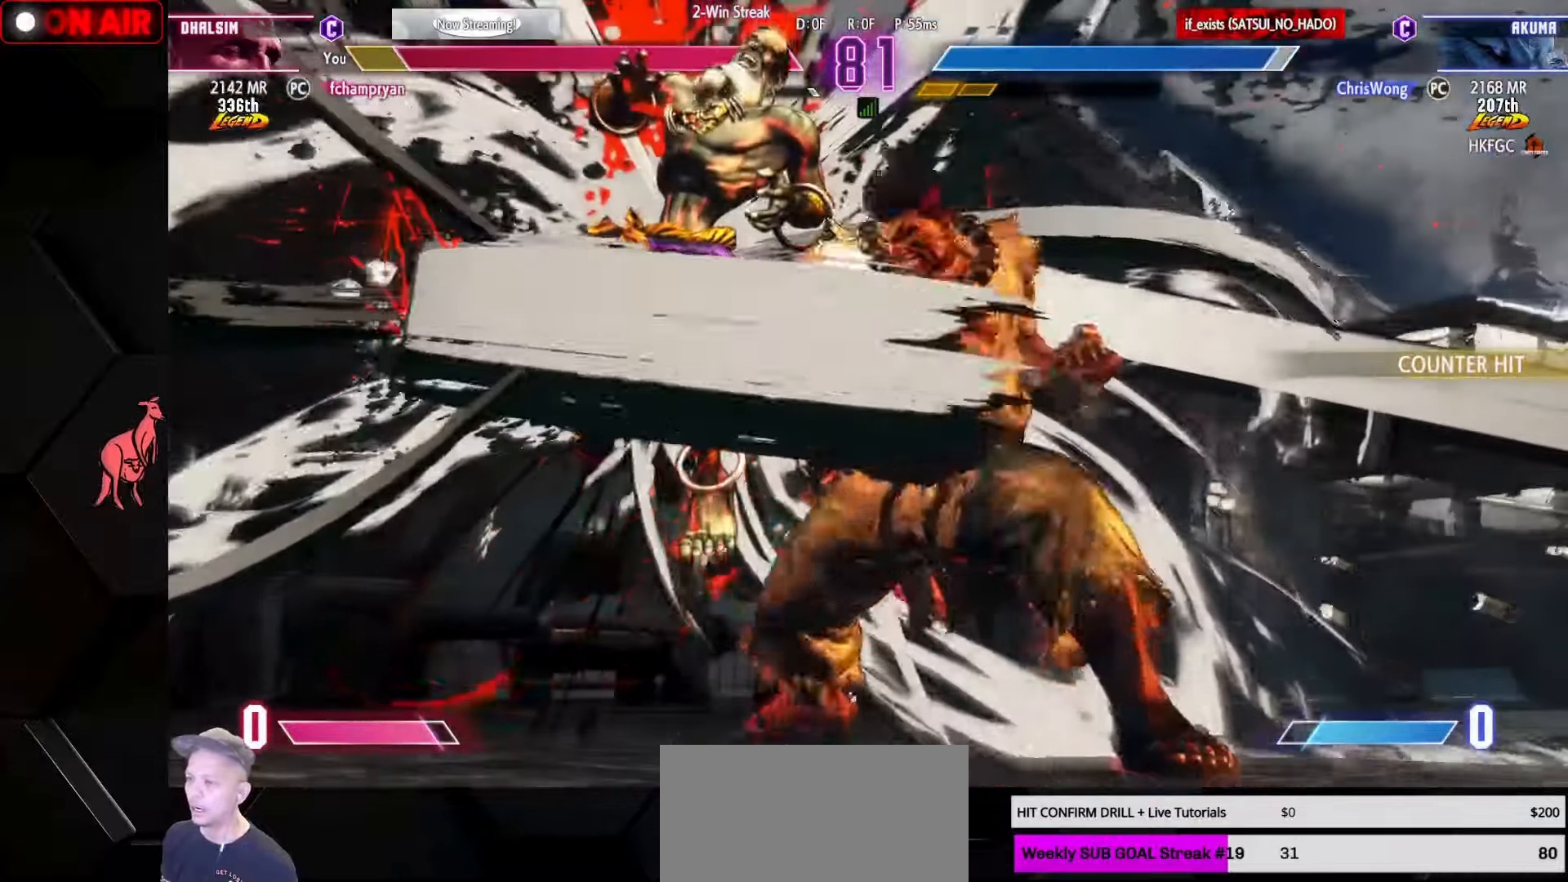
{"buttons": [], "left_stick": "center", "events": []}
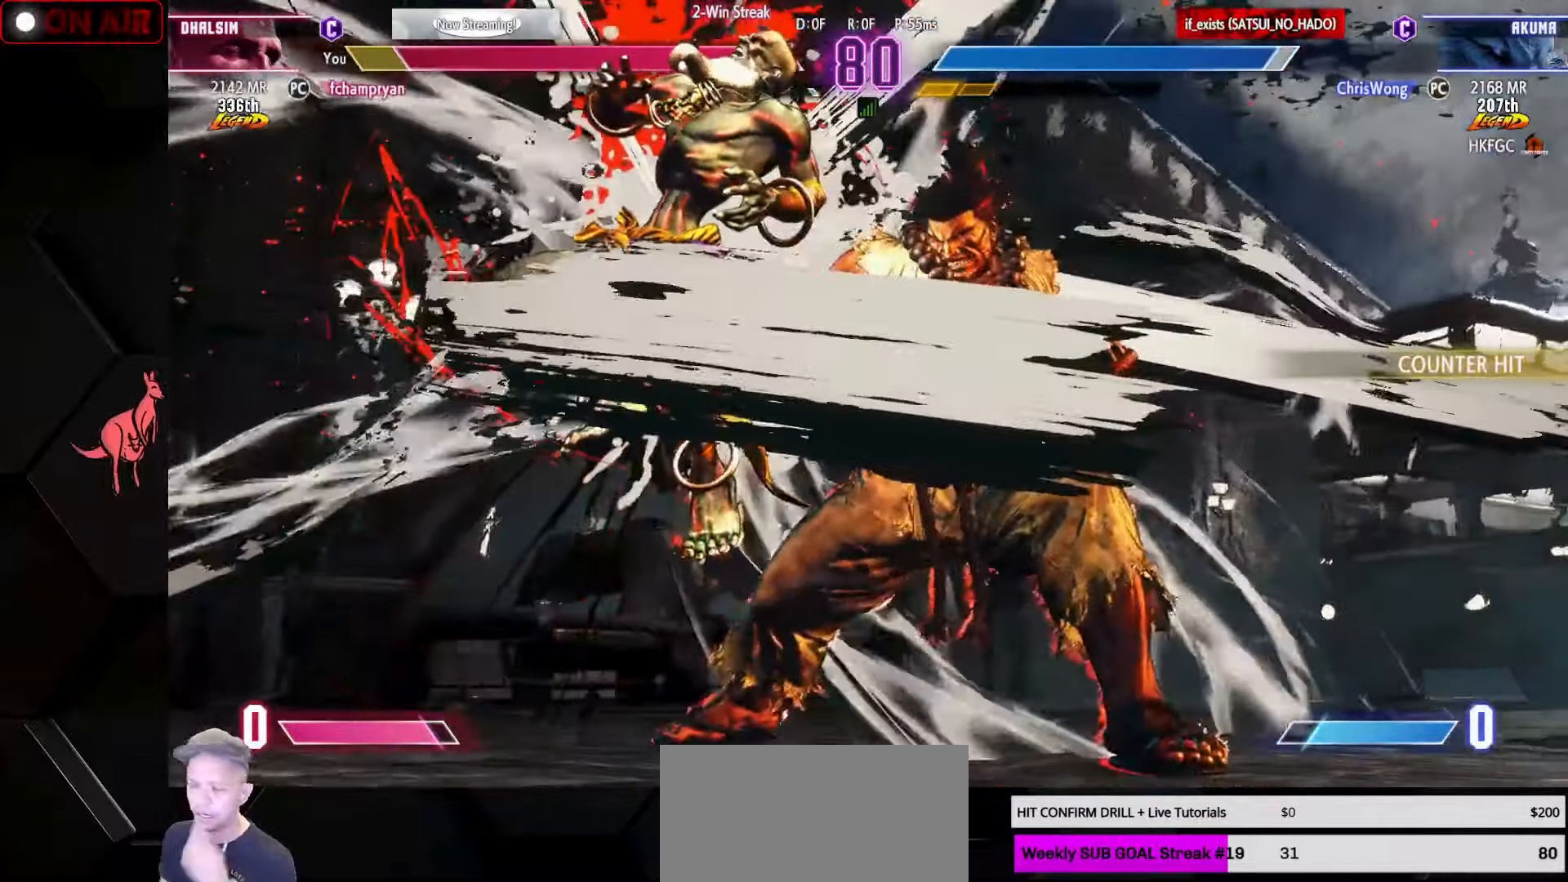
{"buttons": [], "left_stick": "center", "events": []}
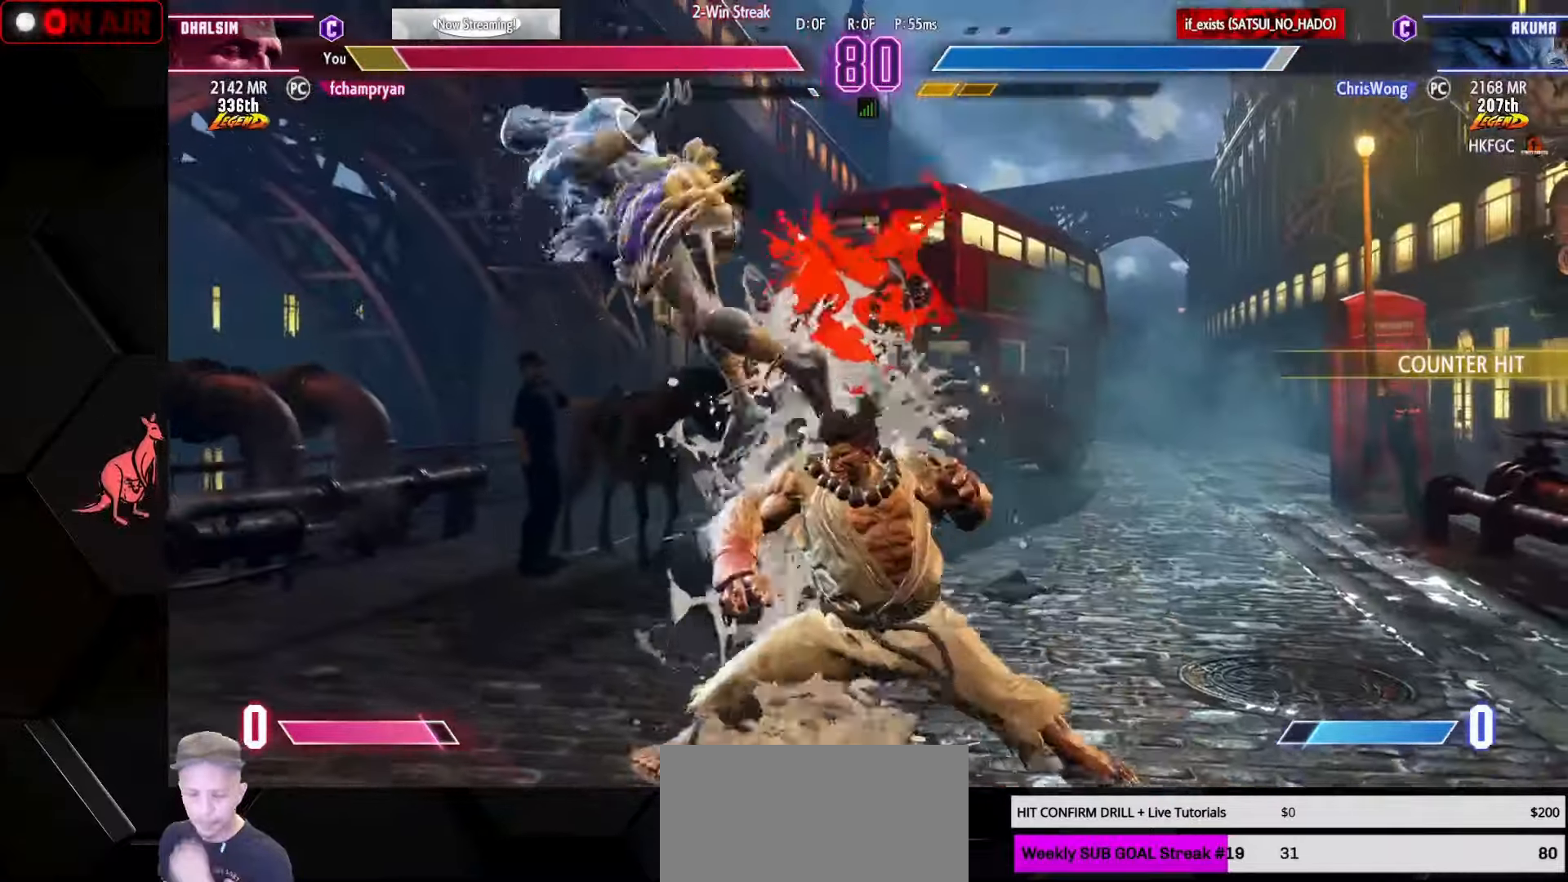
{"buttons": [], "left_stick": "center", "events": [[50, "SQUARE", "down"], [100, "SQUARE", "up"]]}
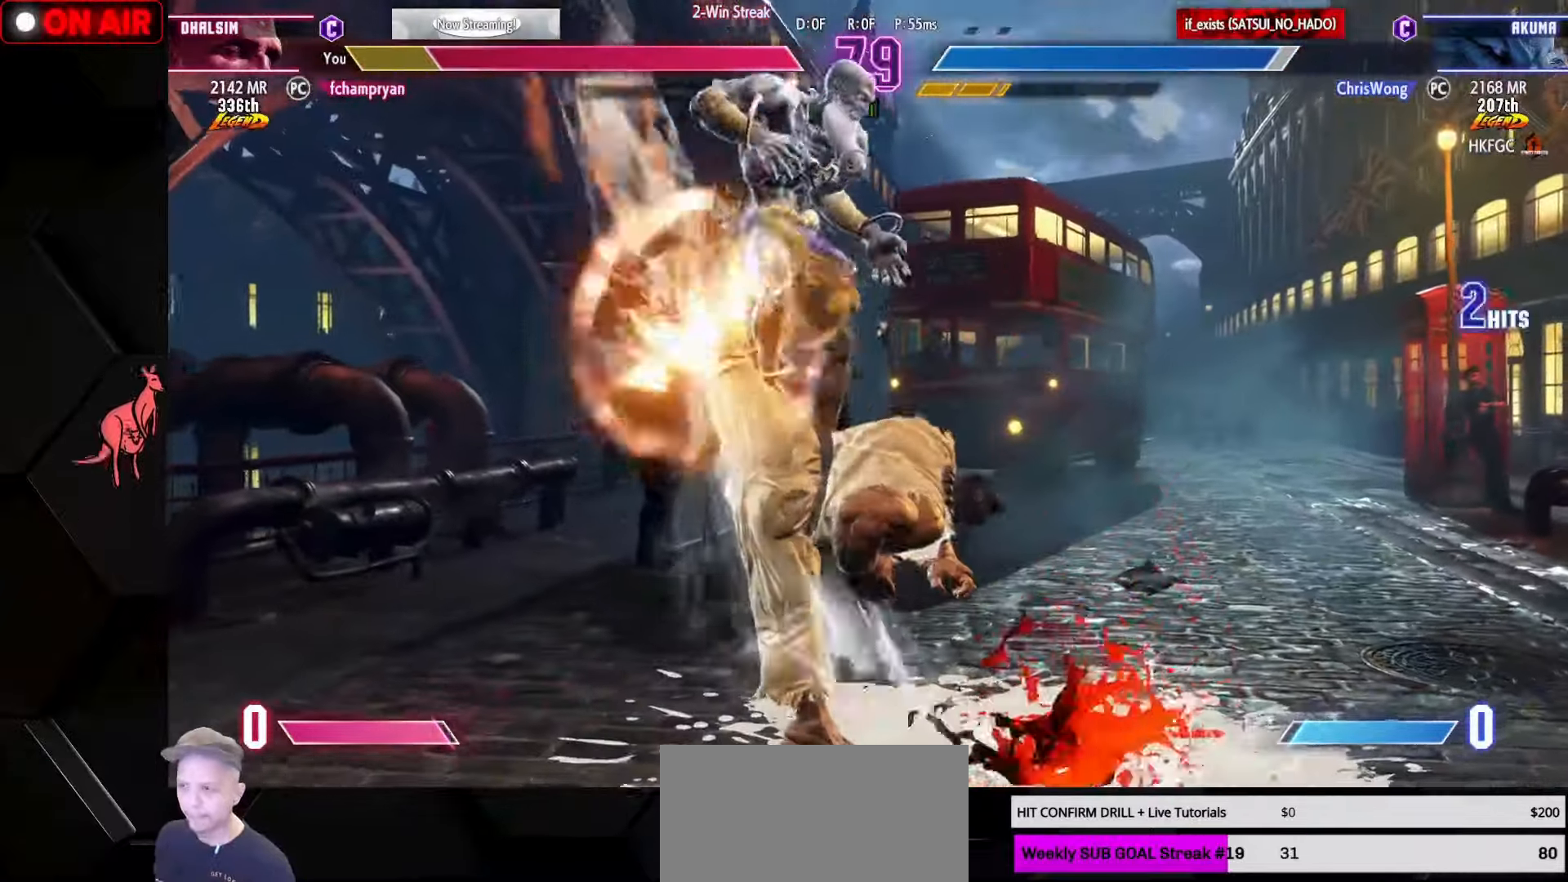
{"buttons": [], "left_stick": "down-left", "events": [[33, "left_stick", "left"], [50, "SQUARE", "down"], [50, "TRIANGLE", "down"], [66, "R1", "down"], [83, "R1", "up"], [83, "left_stick", "down-left"], [116, "SQUARE", "up"], [116, "TRIANGLE", "up"], [200, "R1", "down"], [200, "SQUARE", "down"], [200, "TRIANGLE", "down"], [266, "R1", "up"], [266, "SQUARE", "up"], [283, "TRIANGLE", "up"], [383, "R1", "down"], [383, "SQUARE", "down"], [383, "TRIANGLE", "down"], [450, "R1", "up"], [450, "SQUARE", "up"], [450, "TRIANGLE", "up"]]}
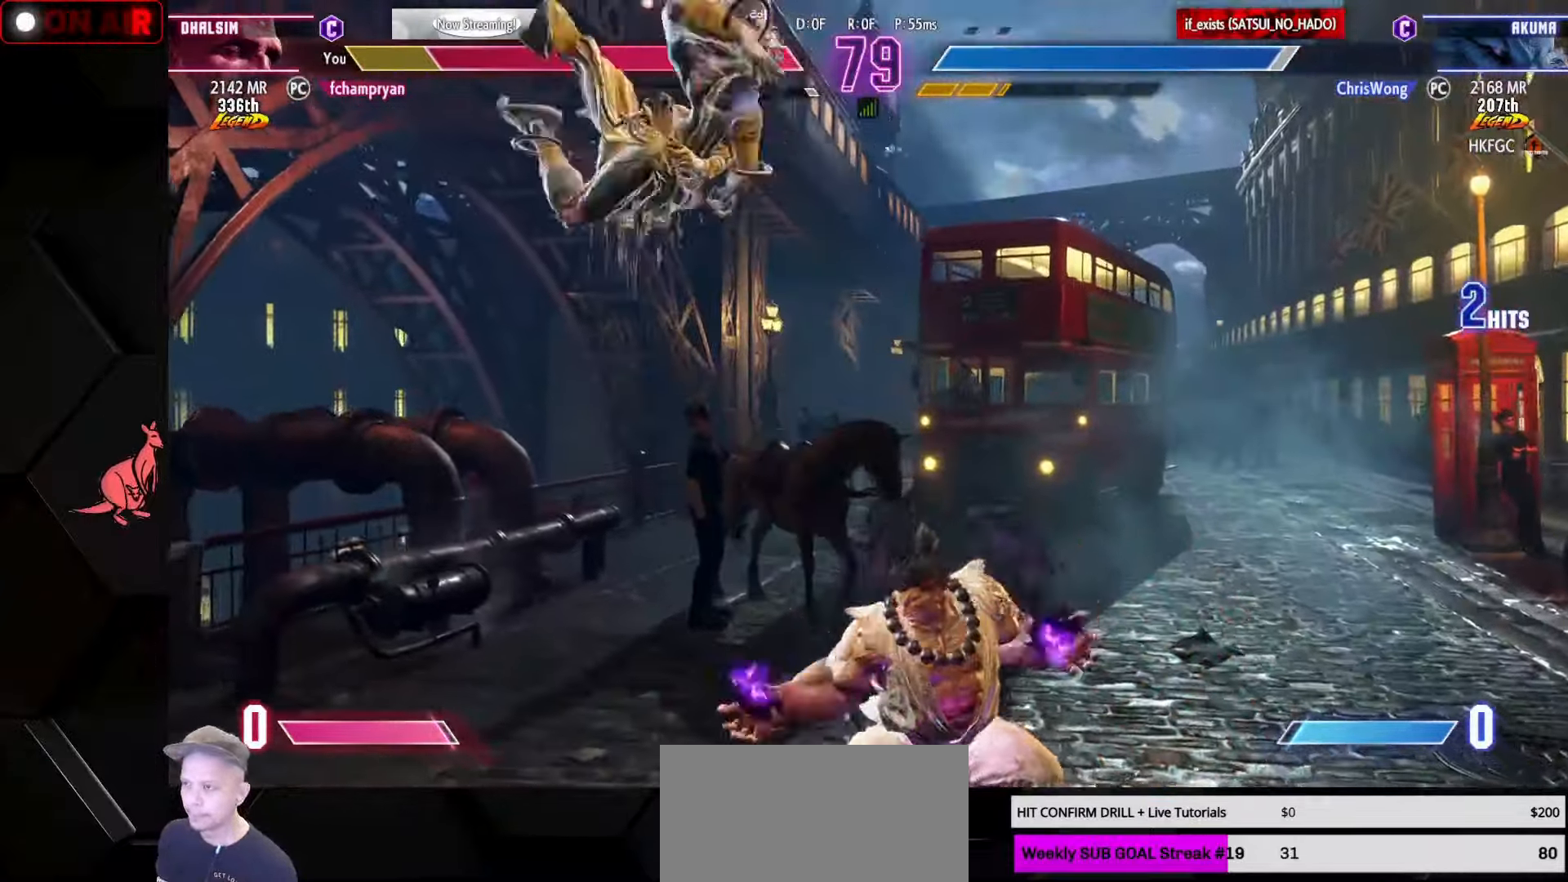
{"buttons": [], "left_stick": "down-left", "events": [[16, "R1", "down"], [16, "SQUARE", "down"], [16, "TRIANGLE", "down"], [16, "left_stick", "left"], [116, "R1", "up"], [150, "SQUARE", "up"], [150, "TRIANGLE", "up"], [166, "left_stick", "down-left"], [216, "R1", "down"], [216, "SQUARE", "down"], [216, "TRIANGLE", "down"], [233, "L1", "down"], [300, "L1", "up"], [300, "R1", "up"], [300, "SQUARE", "up"], [316, "TRIANGLE", "up"], [383, "TRIANGLE", "down"], [416, "L1", "down"], [416, "R1", "down"], [416, "SQUARE", "down"], [483, "L1", "up"], [483, "R1", "up"], [483, "SQUARE", "up"], [483, "TRIANGLE", "up"]]}
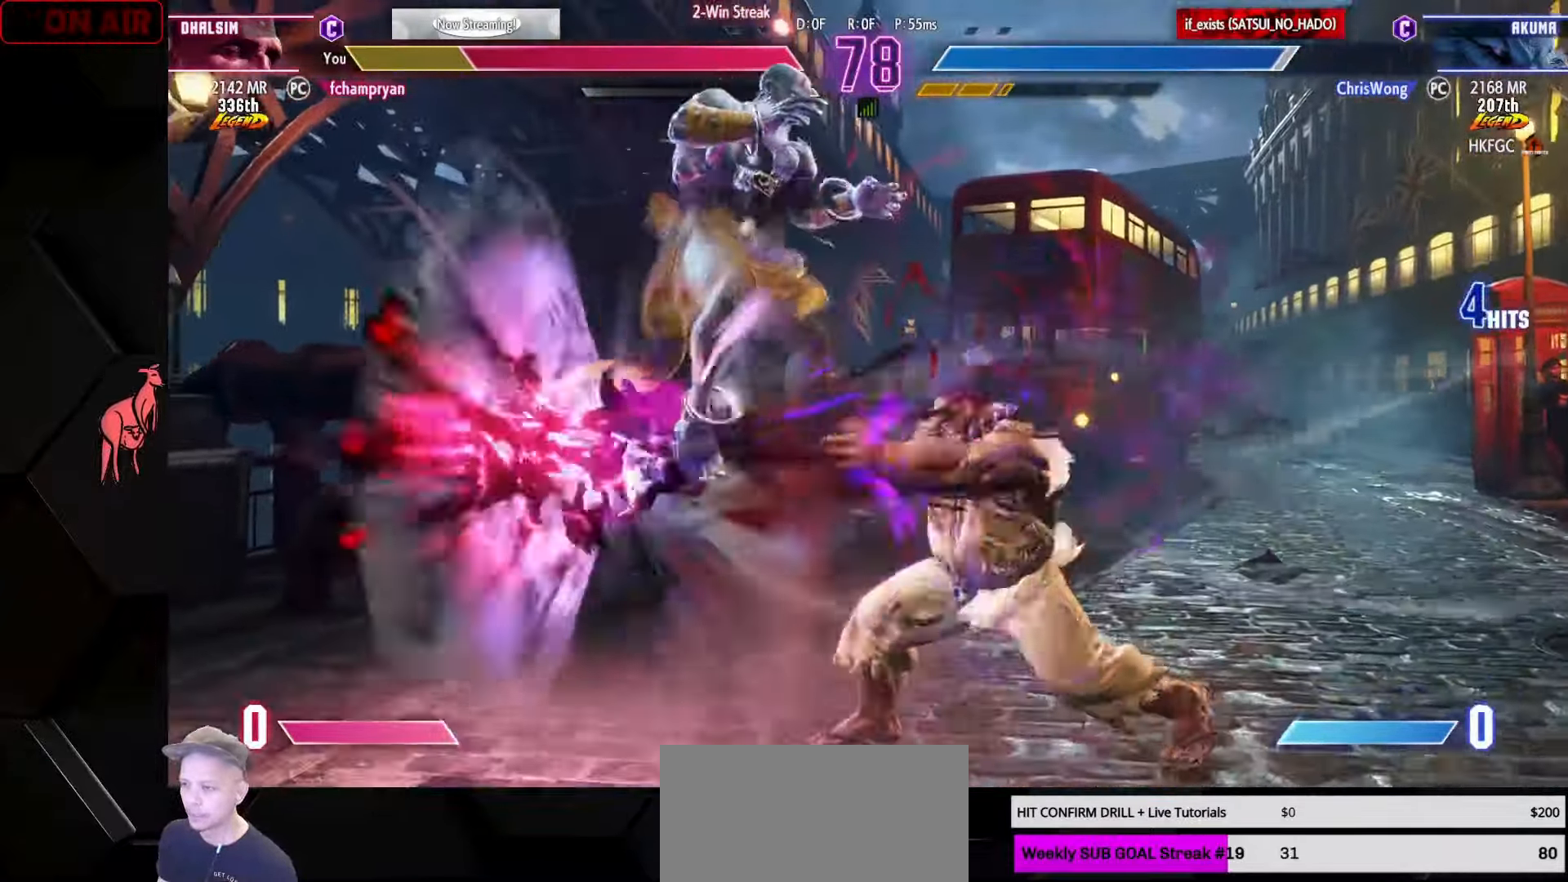
{"buttons": [], "left_stick": "down-left", "events": [[66, "TRIANGLE", "down"], [83, "R1", "down"], [83, "SQUARE", "down"], [133, "R1", "up"], [133, "SQUARE", "up"], [150, "TRIANGLE", "up"], [216, "SQUARE", "down"], [216, "TRIANGLE", "down"], [250, "L1", "down"], [250, "R1", "down"], [283, "L1", "up"], [316, "R1", "up"], [316, "SQUARE", "up"], [316, "TRIANGLE", "up"], [400, "L1", "down"], [400, "R1", "down"], [400, "SQUARE", "down"], [400, "TRIANGLE", "down"], [466, "L1", "up"], [466, "R1", "up"], [466, "SQUARE", "up"], [466, "TRIANGLE", "up"]]}
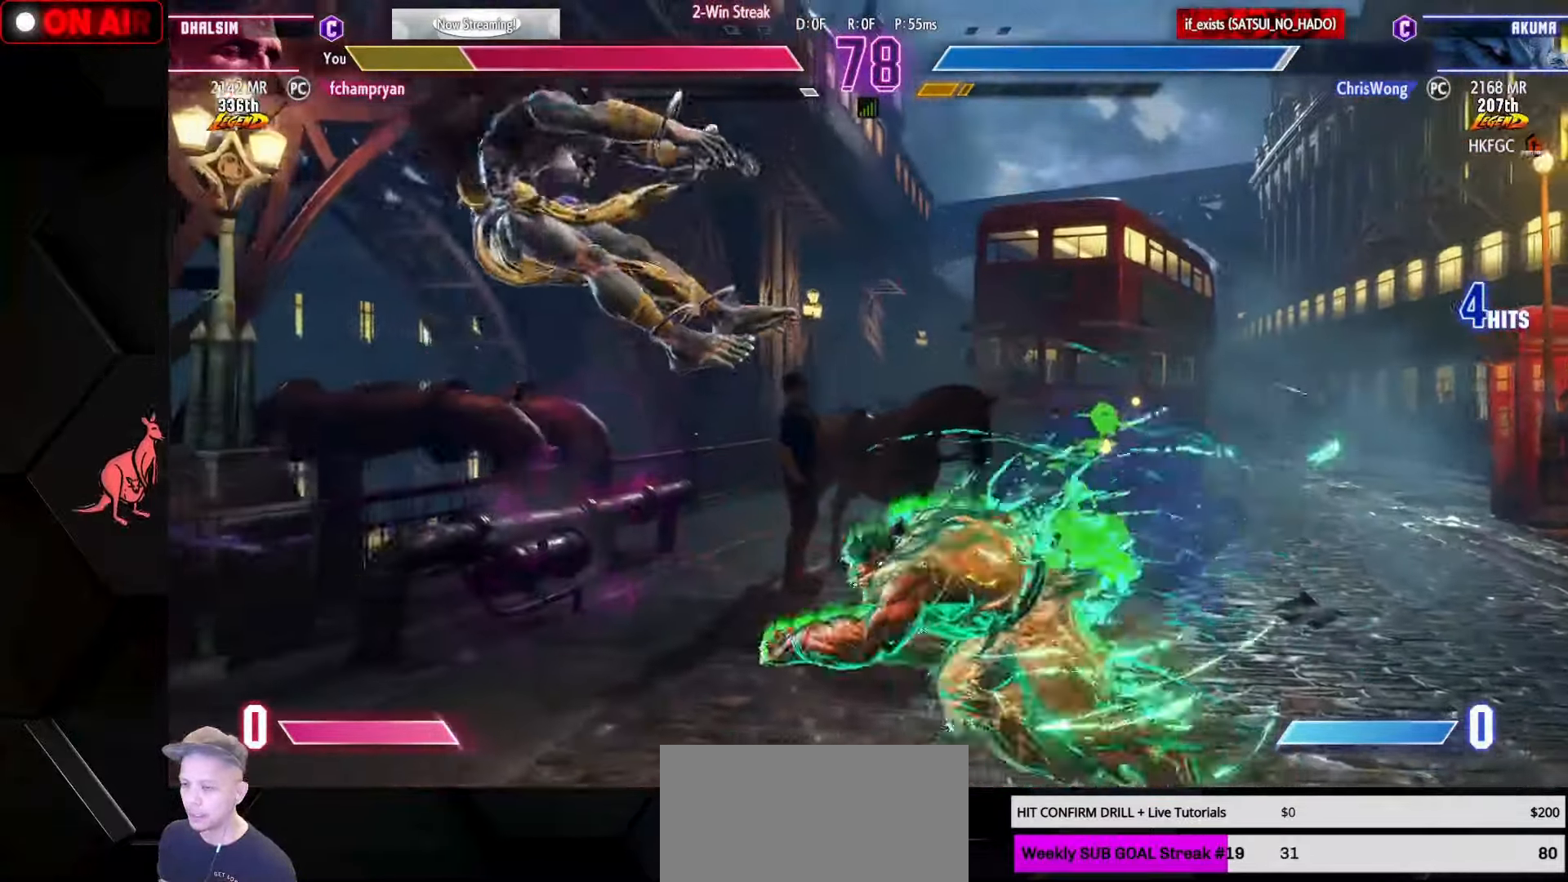
{"buttons": ["SQUARE"], "left_stick": "down-left", "events": [[50, "L1", "down"], [50, "R1", "down"], [50, "SQUARE", "down"], [50, "TRIANGLE", "down"], [150, "L1", "up"], [150, "R1", "up"], [150, "SQUARE", "up"], [150, "TRIANGLE", "up"], [233, "L1", "down"], [233, "R1", "down"], [233, "SQUARE", "down"], [233, "TRIANGLE", "down"], [317, "L1", "up"], [317, "R1", "up"], [317, "SQUARE", "up"], [317, "TRIANGLE", "up"], [417, "L1", "down"], [417, "R1", "down"], [417, "SQUARE", "down"], [417, "TRIANGLE", "down"], [500, "L1", "up"], [500, "R1", "up"], [500, "TRIANGLE", "up"]]}
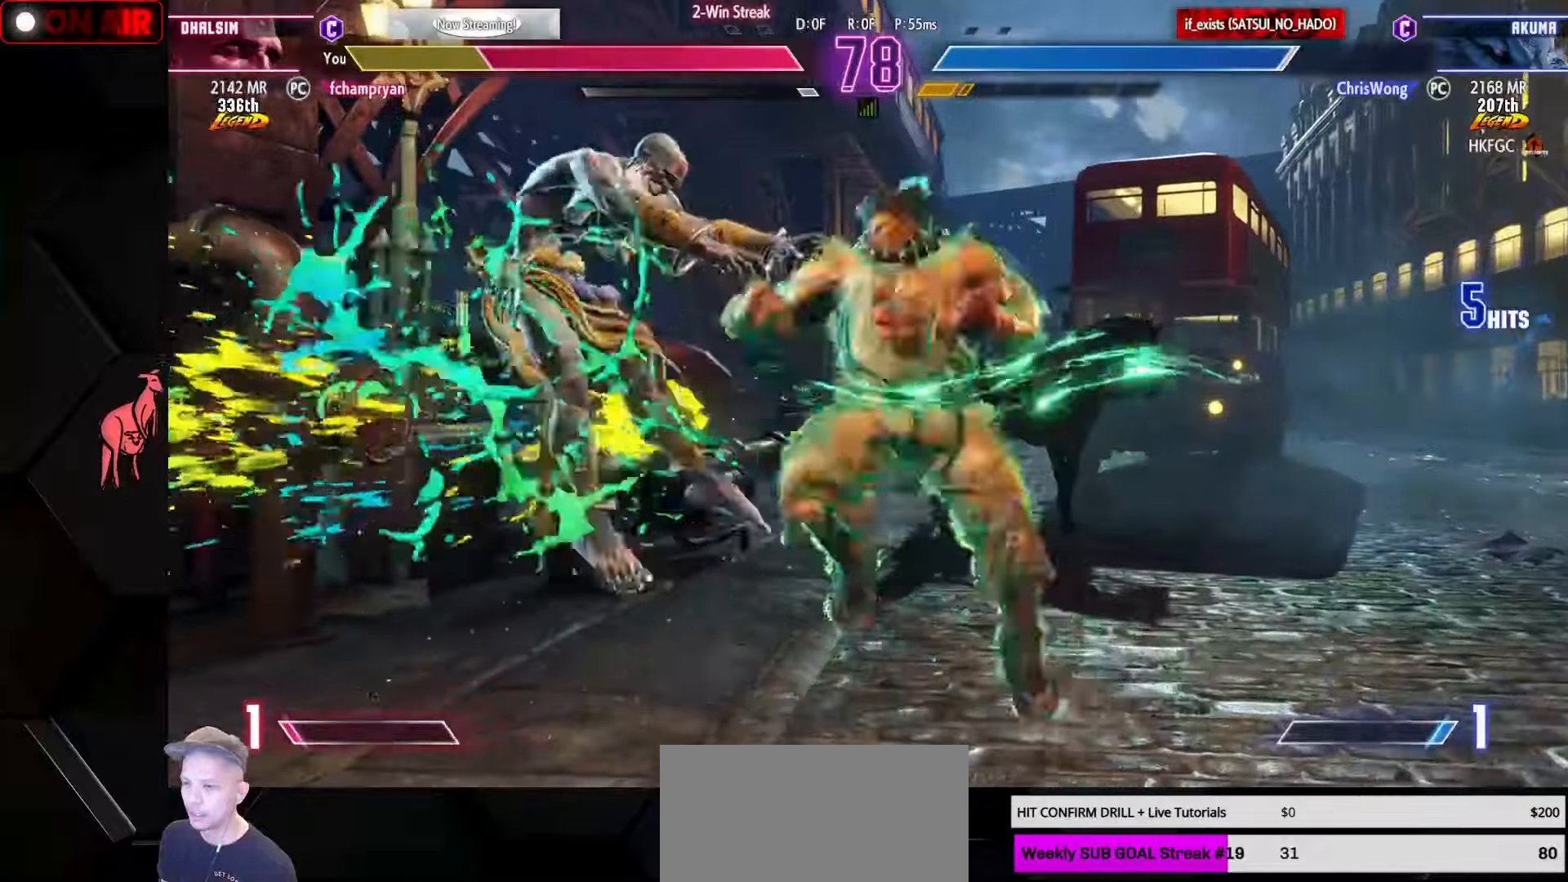
{"buttons": ["SQUARE", "TRIANGLE", "L1", "R1"], "left_stick": "down-left", "events": [[33, "SQUARE", "up"], [117, "L1", "down"], [117, "R1", "down"], [117, "SQUARE", "down"], [117, "TRIANGLE", "down"], [183, "L1", "up"], [183, "R1", "up"], [183, "TRIANGLE", "up"], [200, "SQUARE", "up"], [267, "L1", "down"], [283, "R1", "down"], [283, "SQUARE", "down"], [283, "TRIANGLE", "down"], [367, "L1", "up"], [367, "R1", "up"], [367, "SQUARE", "up"], [367, "TRIANGLE", "up"], [467, "L1", "down"], [467, "R1", "down"], [467, "SQUARE", "down"], [483, "TRIANGLE", "down"]]}
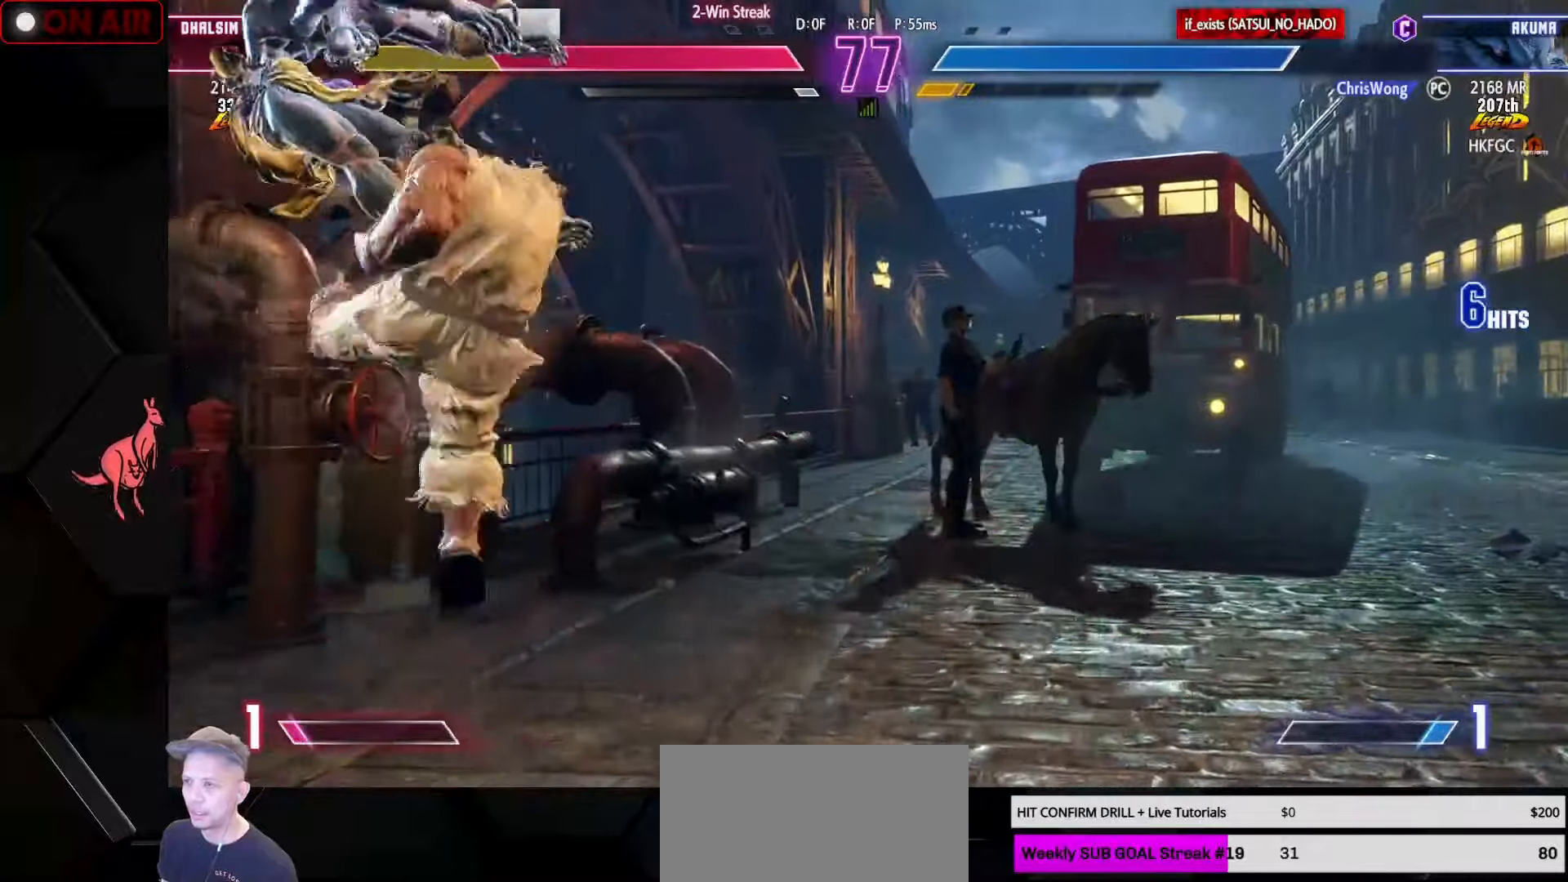
{"buttons": ["L1", "R1"], "left_stick": "down-left", "events": [[50, "R1", "up"], [50, "TRIANGLE", "up"], [83, "L1", "up"], [83, "SQUARE", "up"], [150, "L1", "down"], [150, "R1", "down"], [150, "SQUARE", "down"], [150, "TRIANGLE", "down"], [233, "R1", "up"], [233, "TRIANGLE", "up"], [250, "L1", "up"], [250, "SQUARE", "up"], [333, "L1", "down"], [333, "R1", "down"], [333, "SQUARE", "down"], [350, "TRIANGLE", "down"], [417, "TRIANGLE", "up"], [433, "L1", "up"], [433, "R1", "up"], [433, "SQUARE", "up"], [483, "L1", "down"], [500, "R1", "down"]]}
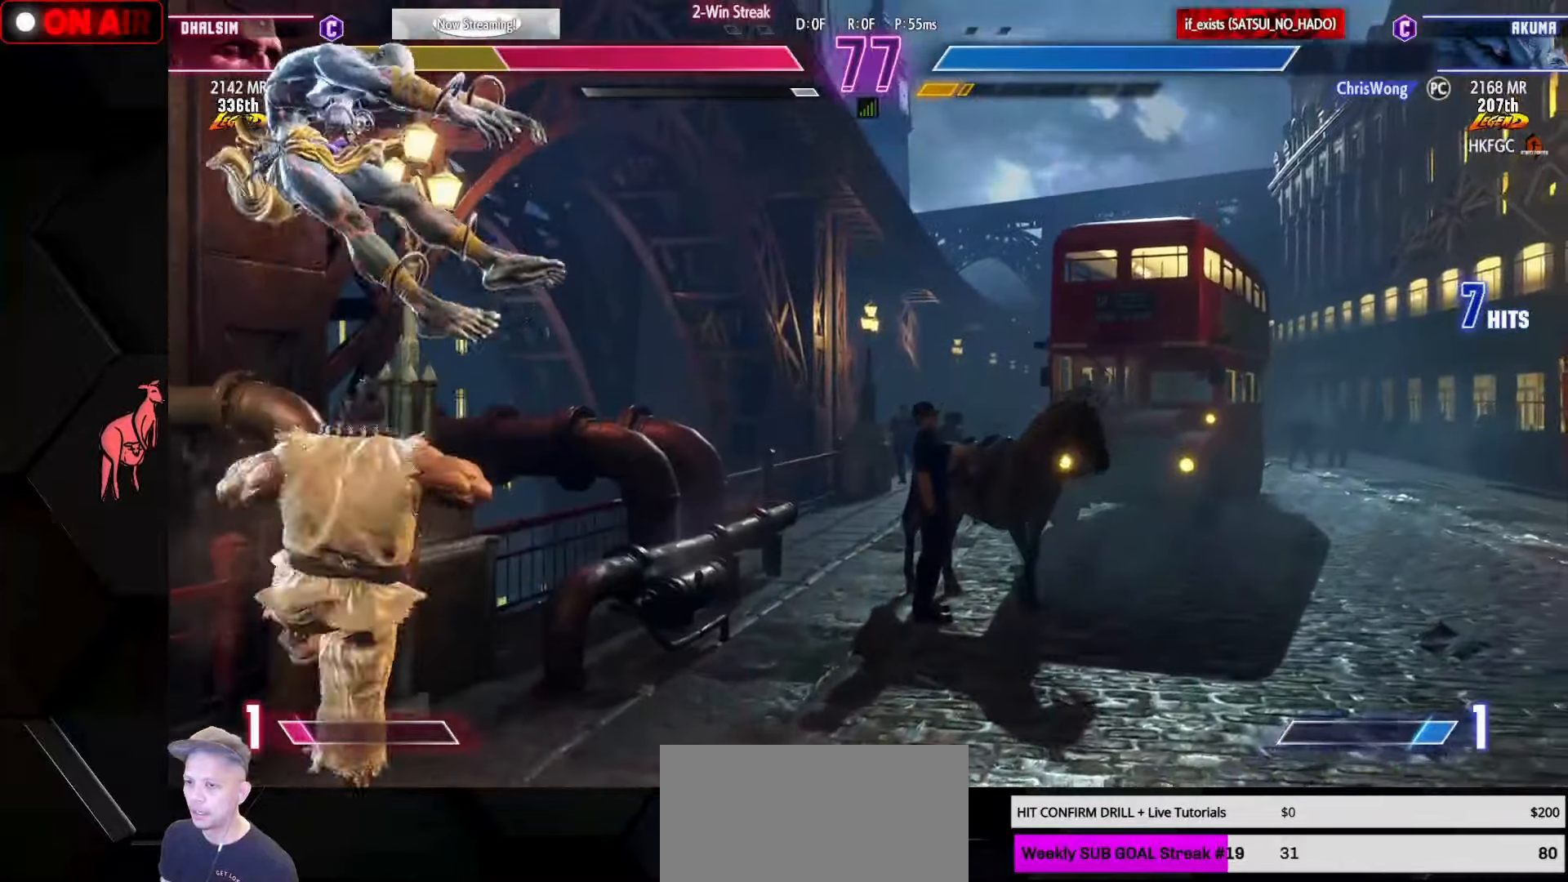
{"buttons": ["SQUARE", "TRIANGLE", "L1"], "left_stick": "down-left", "events": [[33, "SQUARE", "down"], [67, "SQUARE", "up"], [117, "CROSS", "down"], [167, "R1", "up"], [183, "CROSS", "up"], [183, "TRIANGLE", "down"], [217, "R1", "down"], [267, "TRIANGLE", "up"], [300, "L1", "up"], [300, "R1", "up"], [333, "L1", "down"], [333, "SQUARE", "down"], [333, "TRIANGLE", "down"], [350, "R1", "down"], [367, "CROSS", "down"], [450, "CROSS", "up"], [450, "L1", "up"], [450, "R1", "up"], [450, "SQUARE", "up"], [450, "TRIANGLE", "up"], [500, "L1", "down"], [500, "SQUARE", "down"], [500, "TRIANGLE", "down"]]}
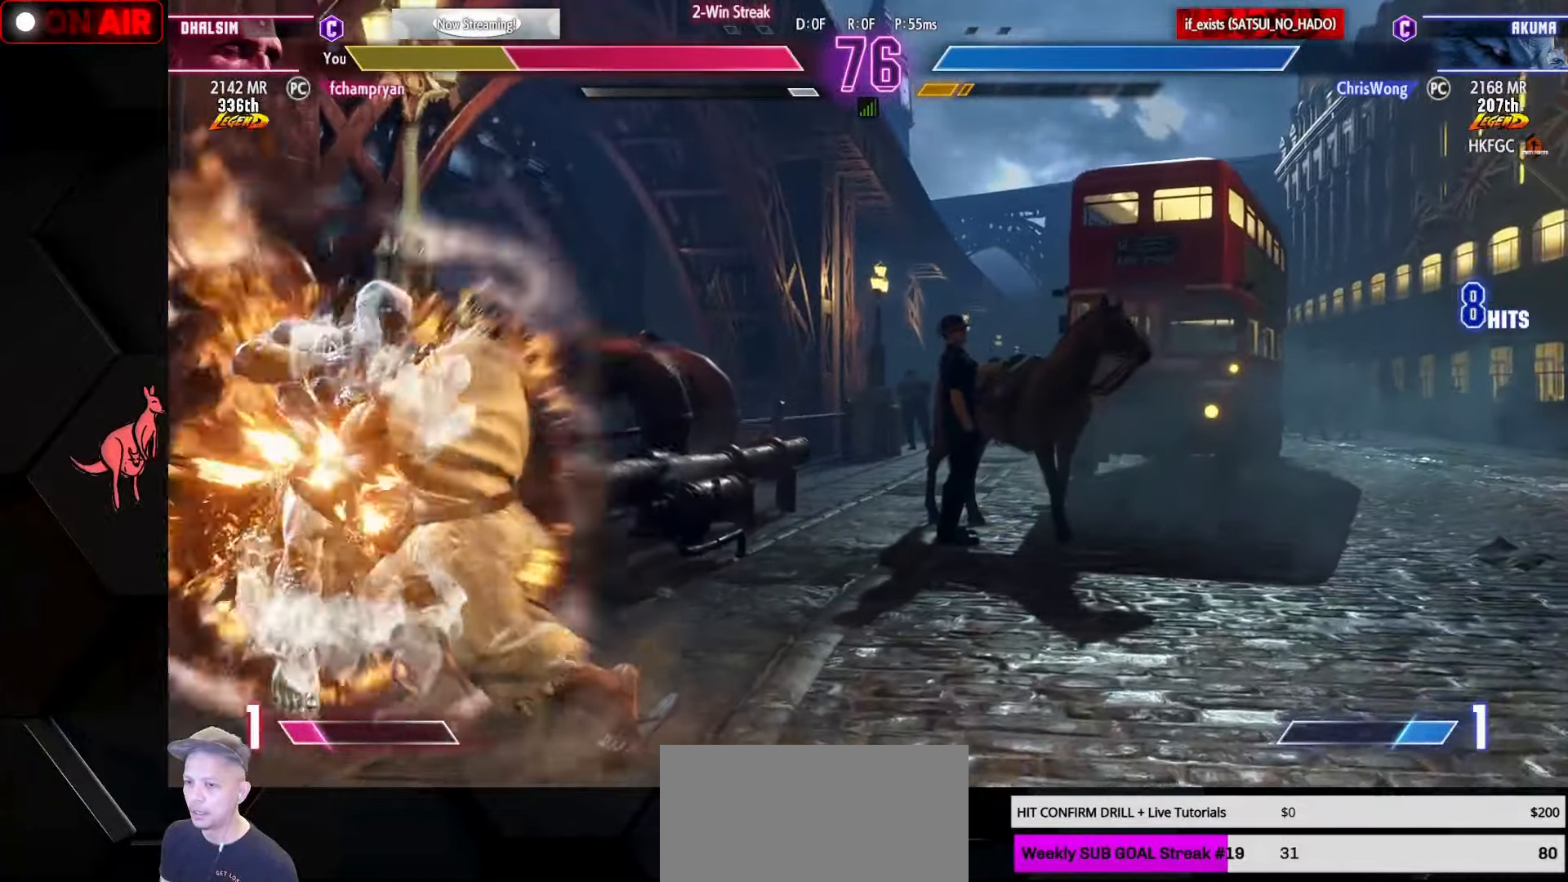
{"buttons": [], "left_stick": "down-left", "events": [[33, "CROSS", "down"], [33, "R1", "down"], [100, "CROSS", "up"], [100, "R1", "up"], [100, "SQUARE", "up"], [100, "TRIANGLE", "up"], [117, "L1", "up"], [383, "L1", "down"], [383, "TRIANGLE", "down"], [400, "SQUARE", "down"], [417, "R1", "down"], [433, "R1", "up"], [433, "SQUARE", "up"], [450, "L1", "up"], [450, "TRIANGLE", "up"]]}
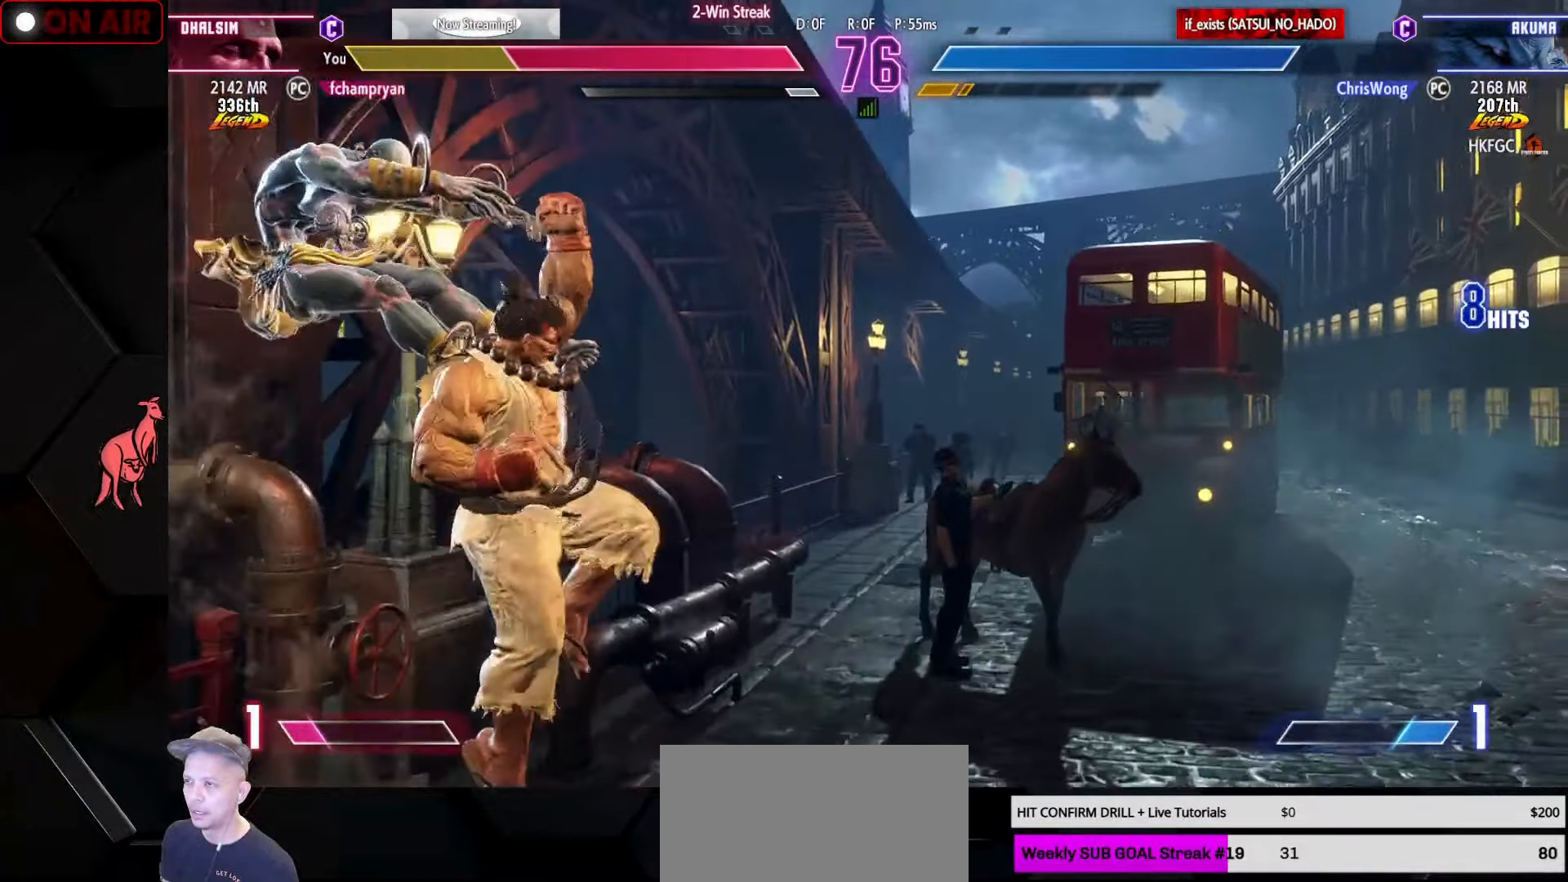
{"buttons": [], "left_stick": "down-left", "events": [[83, "CROSS", "down"], [83, "L1", "down"], [83, "R1", "down"], [83, "SQUARE", "down"], [83, "TRIANGLE", "down"], [117, "CROSS", "up"], [117, "SQUARE", "up"], [133, "R1", "up"], [133, "TRIANGLE", "up"], [150, "L1", "up"], [250, "CROSS", "down"], [250, "L1", "down"], [250, "R1", "down"], [250, "SQUARE", "down"], [250, "TRIANGLE", "down"], [283, "SQUARE", "up"], [300, "CROSS", "up"], [300, "R1", "up"], [300, "TRIANGLE", "up"], [333, "L1", "up"], [400, "CROSS", "down"], [400, "L1", "down"], [400, "SQUARE", "down"], [400, "TRIANGLE", "down"], [417, "R1", "down"], [450, "CROSS", "up"], [467, "R1", "up"], [467, "SQUARE", "up"], [483, "L1", "up"], [483, "TRIANGLE", "up"]]}
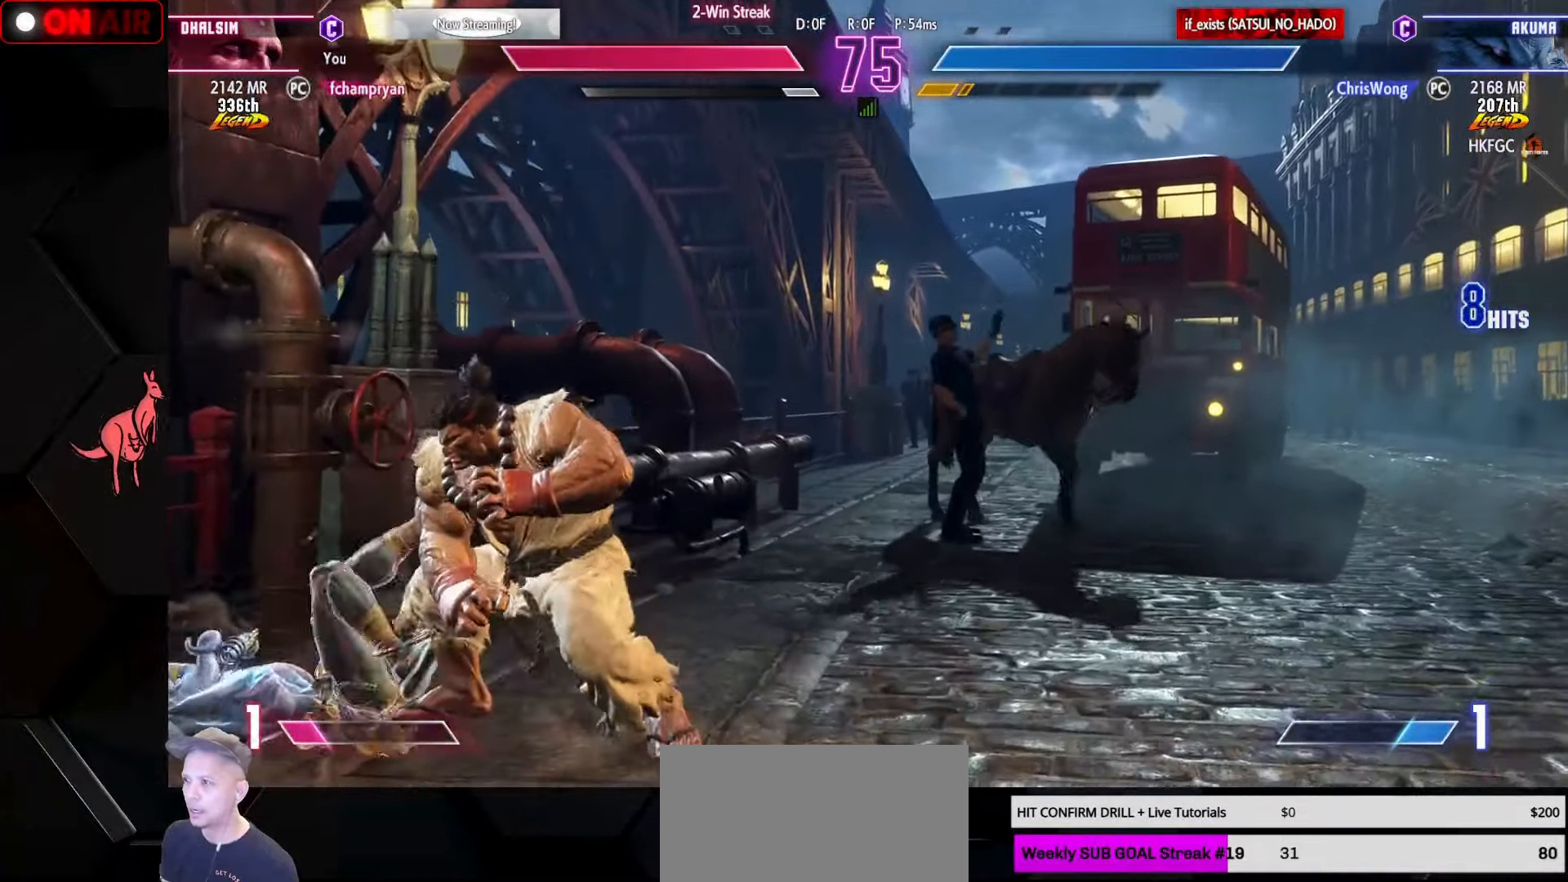
{"buttons": [], "left_stick": "down-left", "events": []}
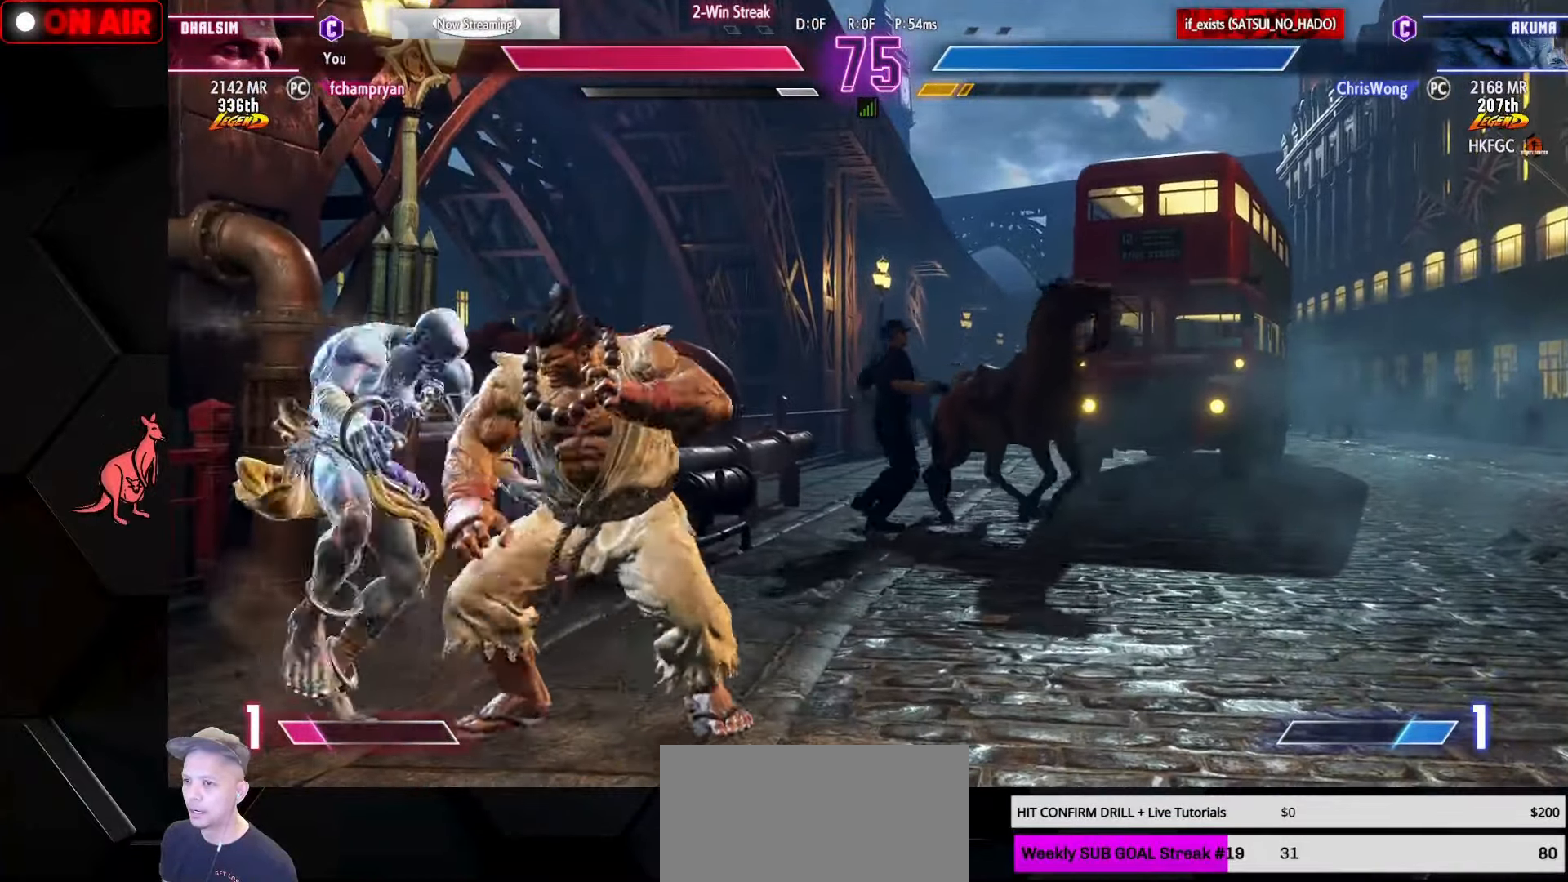
{"buttons": [], "left_stick": "down-left", "events": []}
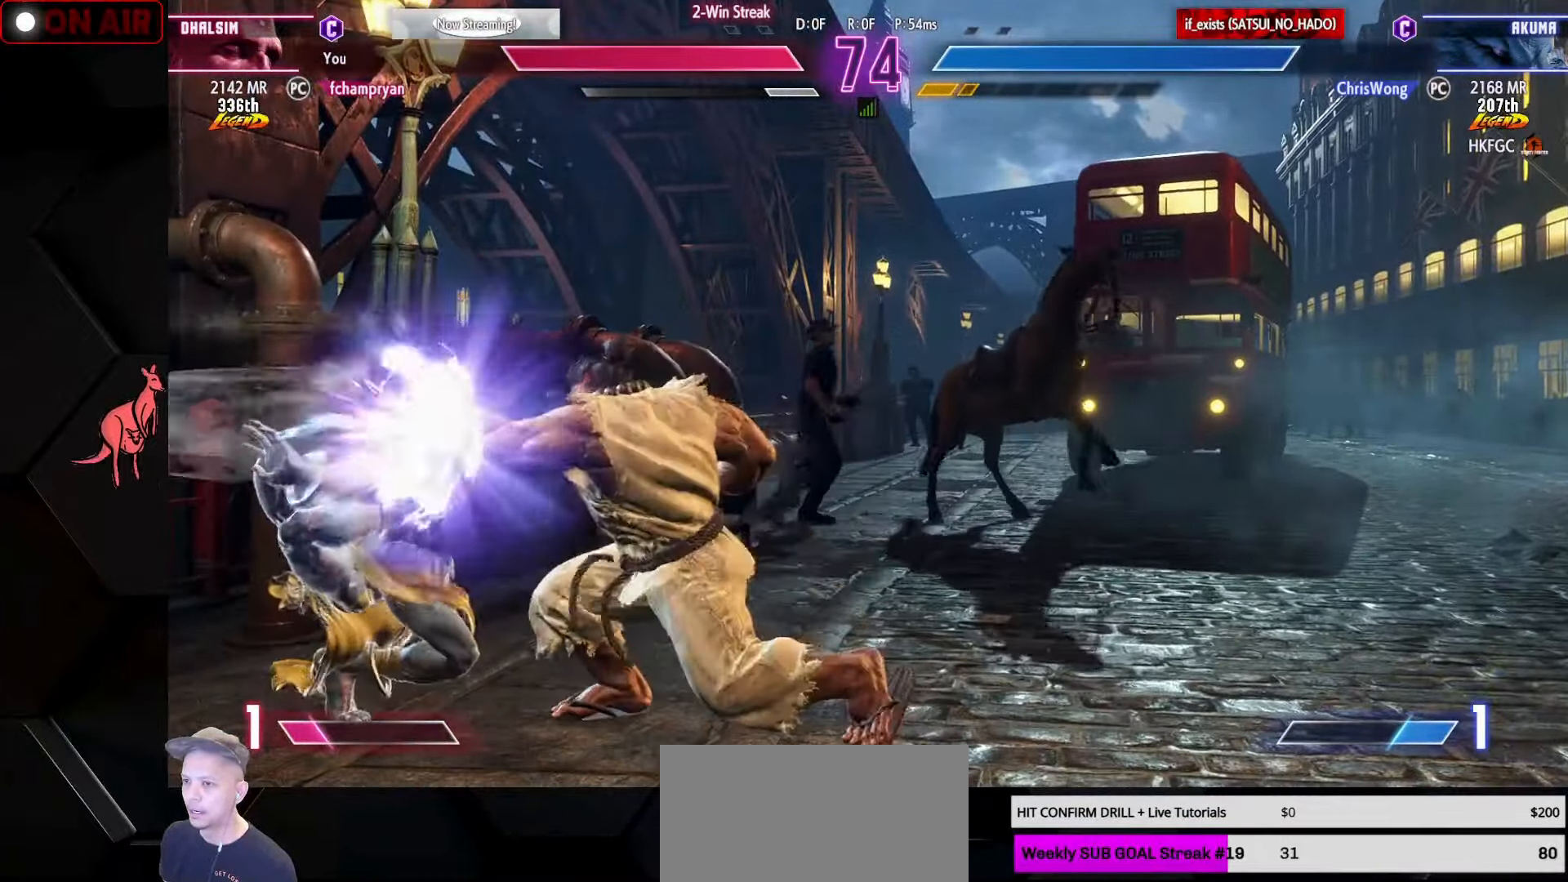
{"buttons": [], "left_stick": "down-left", "events": [[83, "CROSS", "down"], [83, "SQUARE", "down"], [117, "CROSS", "up"], [133, "SQUARE", "up"]]}
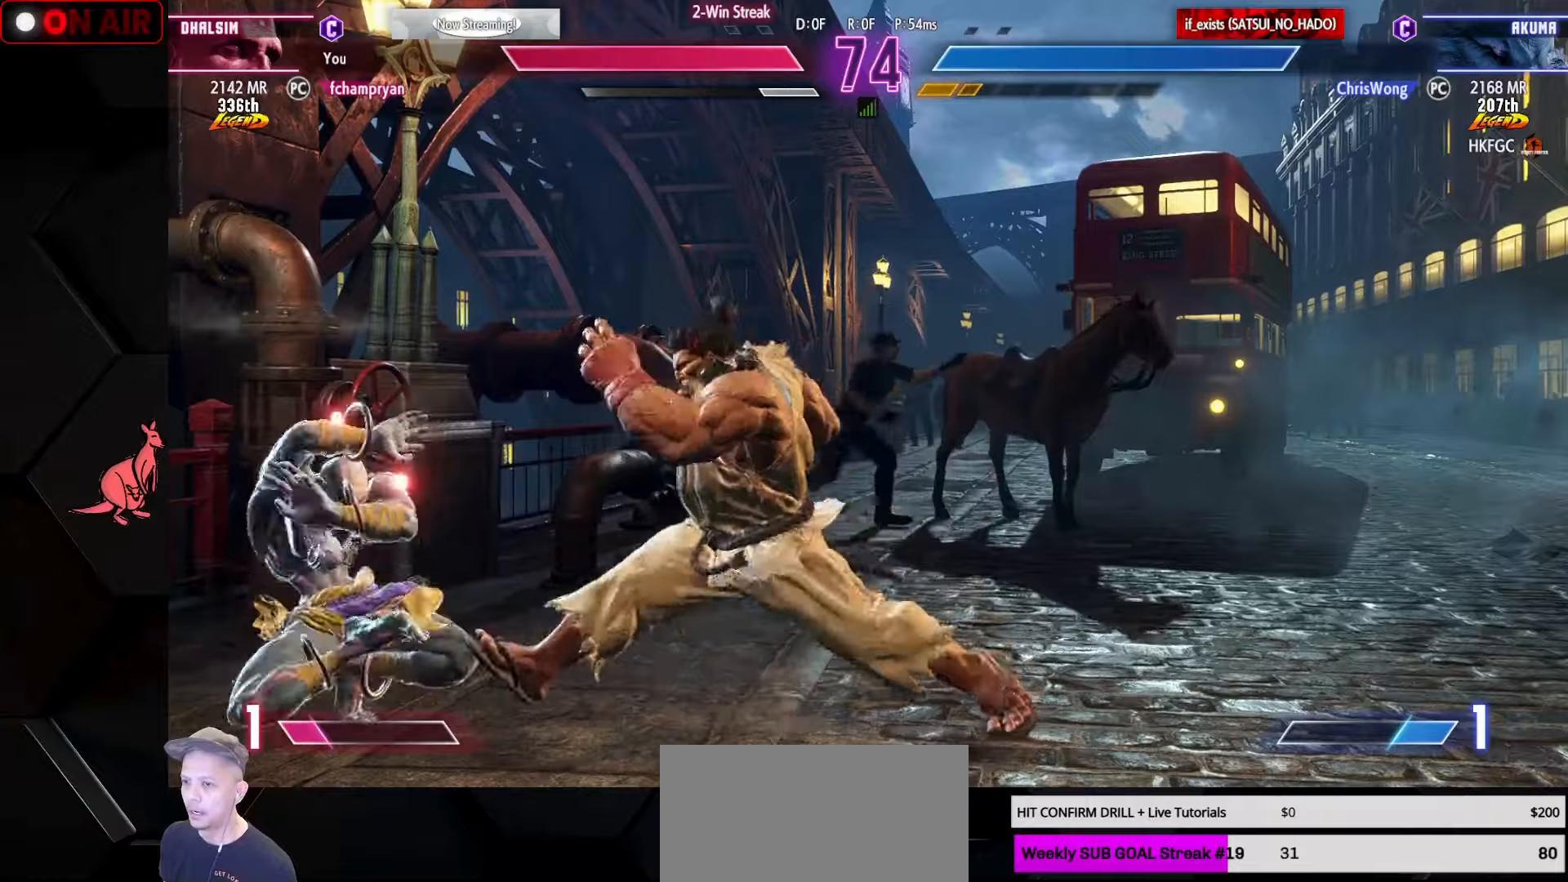
{"buttons": [], "left_stick": "down-left", "events": [[150, "L1", "down"], [150, "left_stick", "down-right"], [200, "L1", "up"], [234, "left_stick", "right"], [267, "L1", "down"], [350, "L1", "up"], [384, "left_stick", "down"], [434, "left_stick", "down-left"]]}
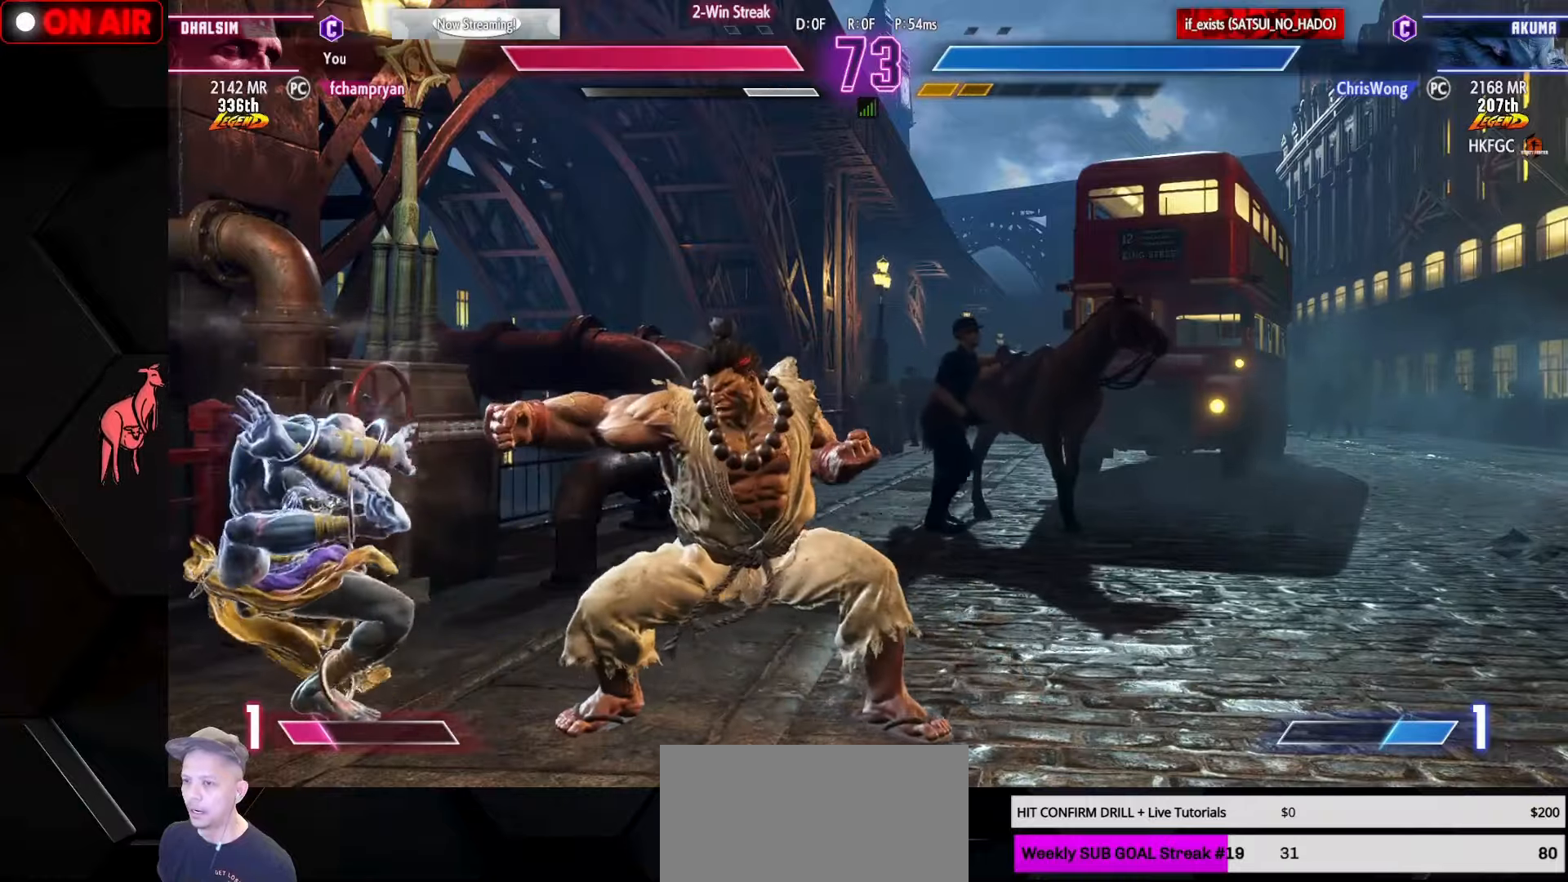
{"buttons": [], "left_stick": "right", "events": [[367, "SQUARE", "down"], [467, "SQUARE", "up"], [484, "left_stick", "right"]]}
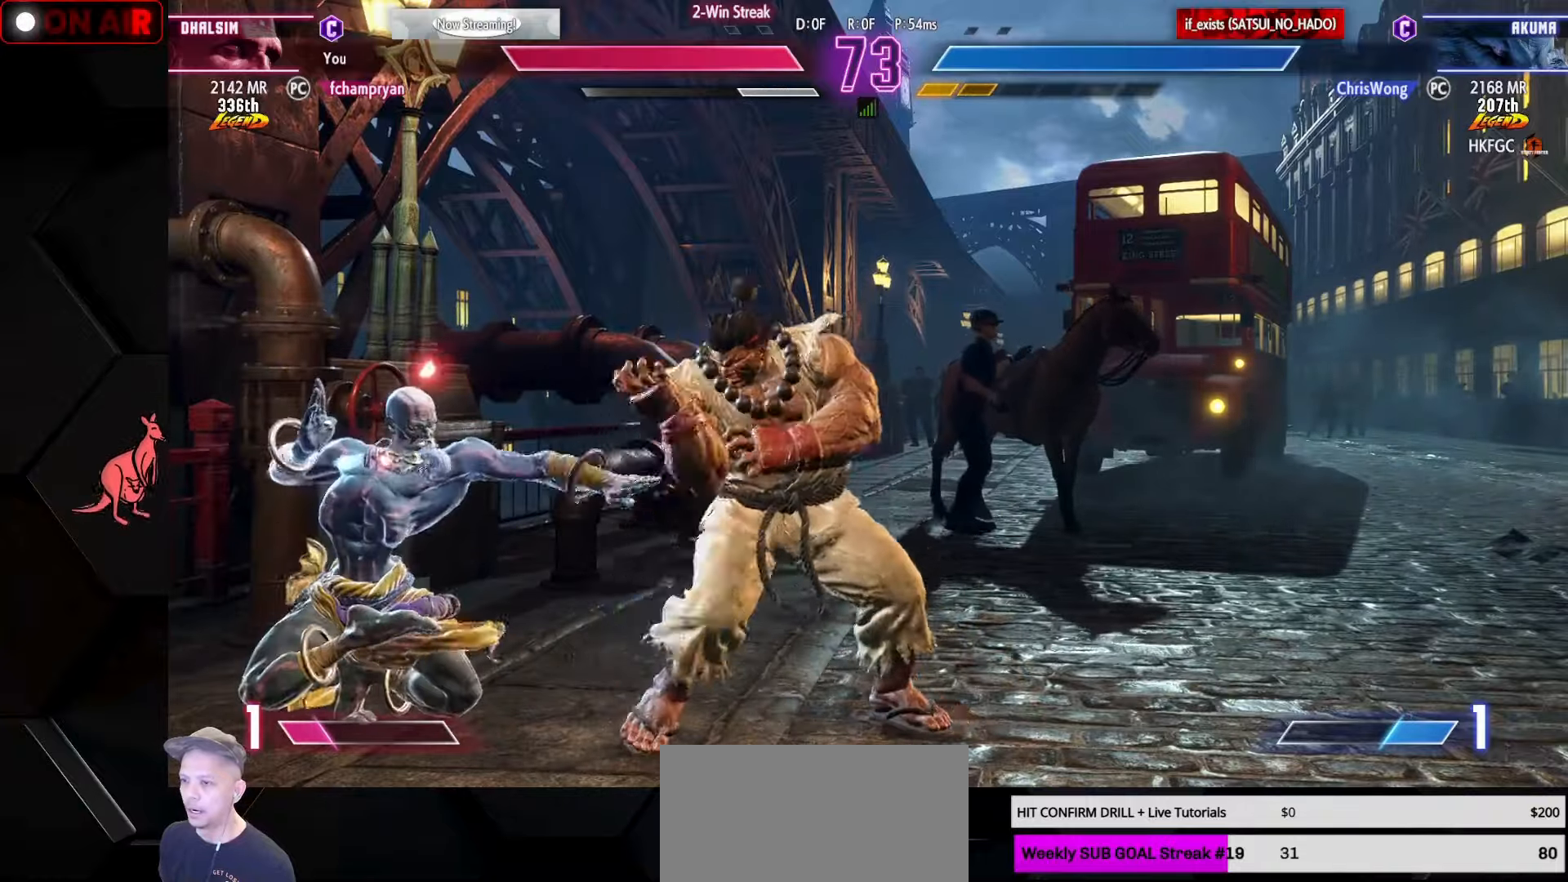
{"buttons": [], "left_stick": "down-right", "events": [[50, "L1", "down"], [134, "L1", "up"], [417, "left_stick", "down-right"]]}
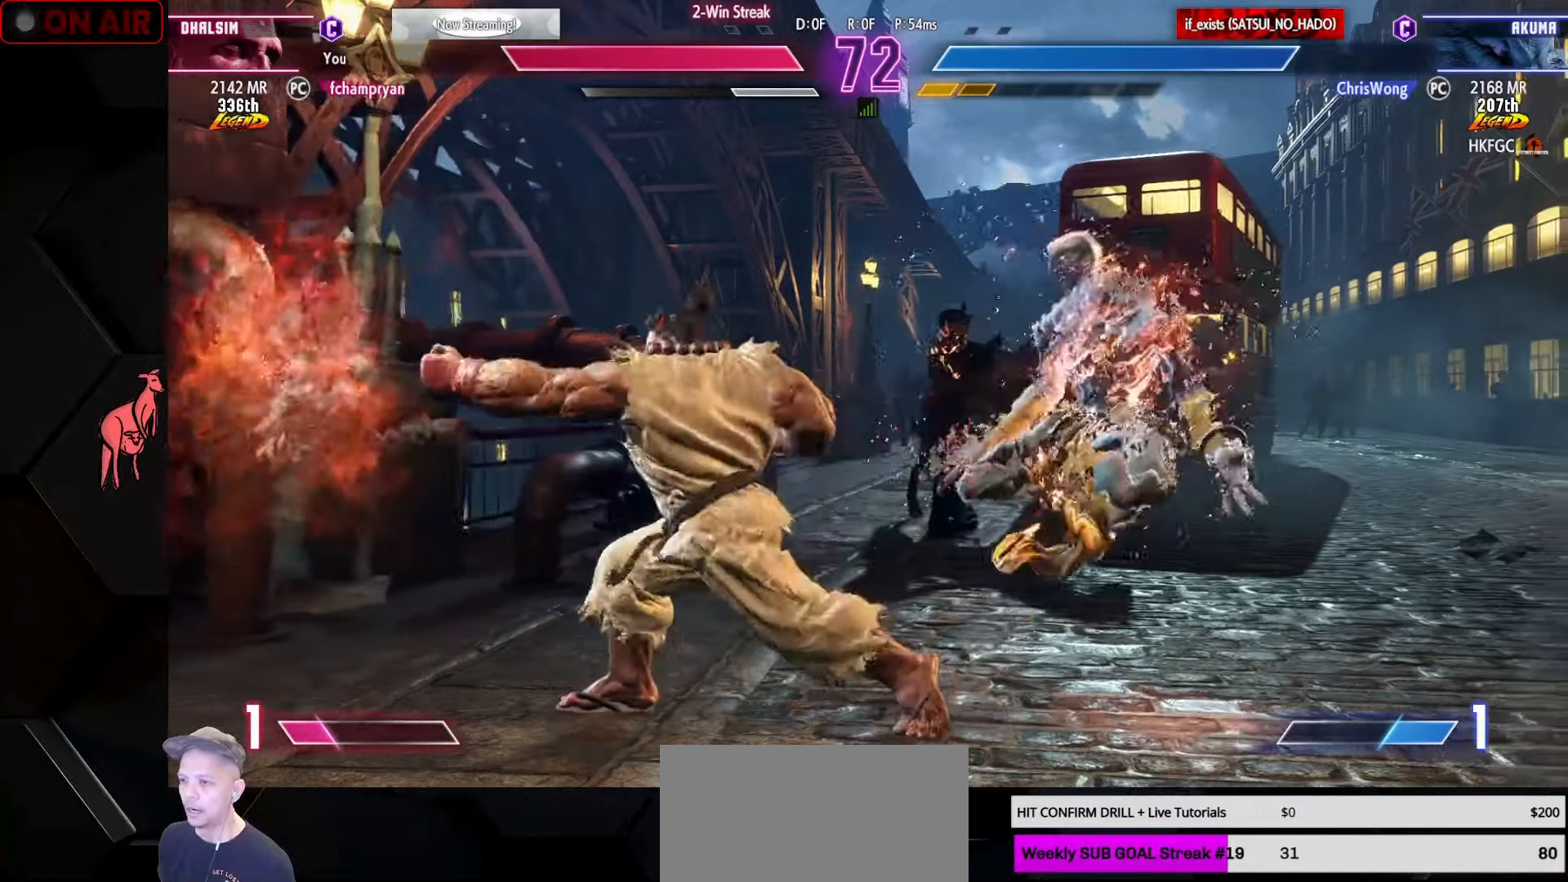
{"buttons": [], "left_stick": "right", "events": [[117, "left_stick", "right"], [300, "SQUARE", "down"], [350, "SQUARE", "up"]]}
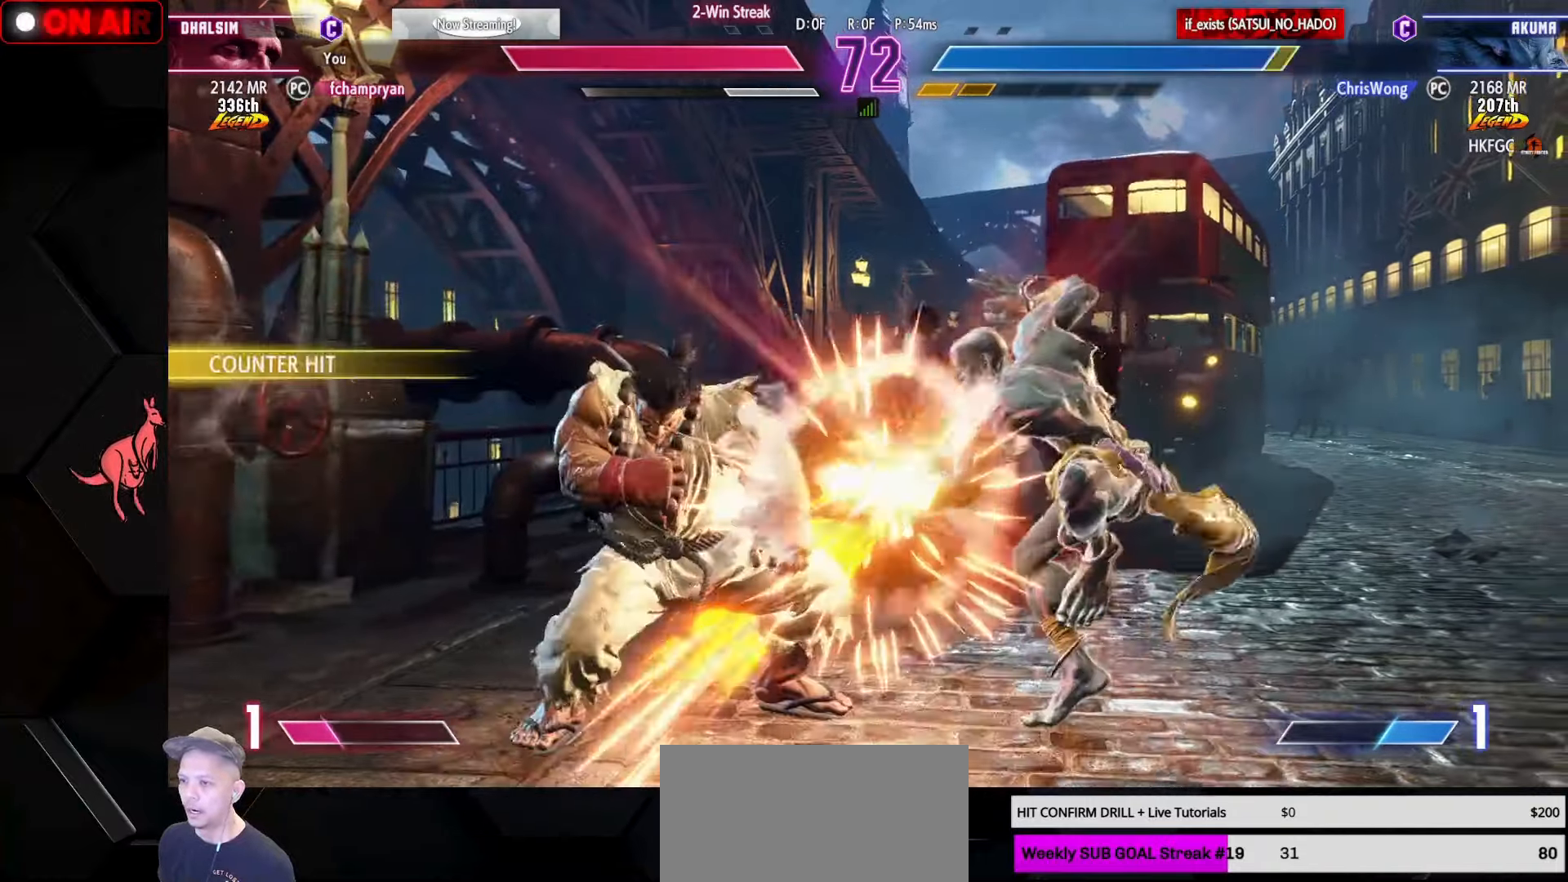
{"buttons": [], "left_stick": "right", "events": [[17, "left_stick", "down-right"], [134, "SQUARE", "down"], [200, "SQUARE", "up"], [300, "left_stick", "right"]]}
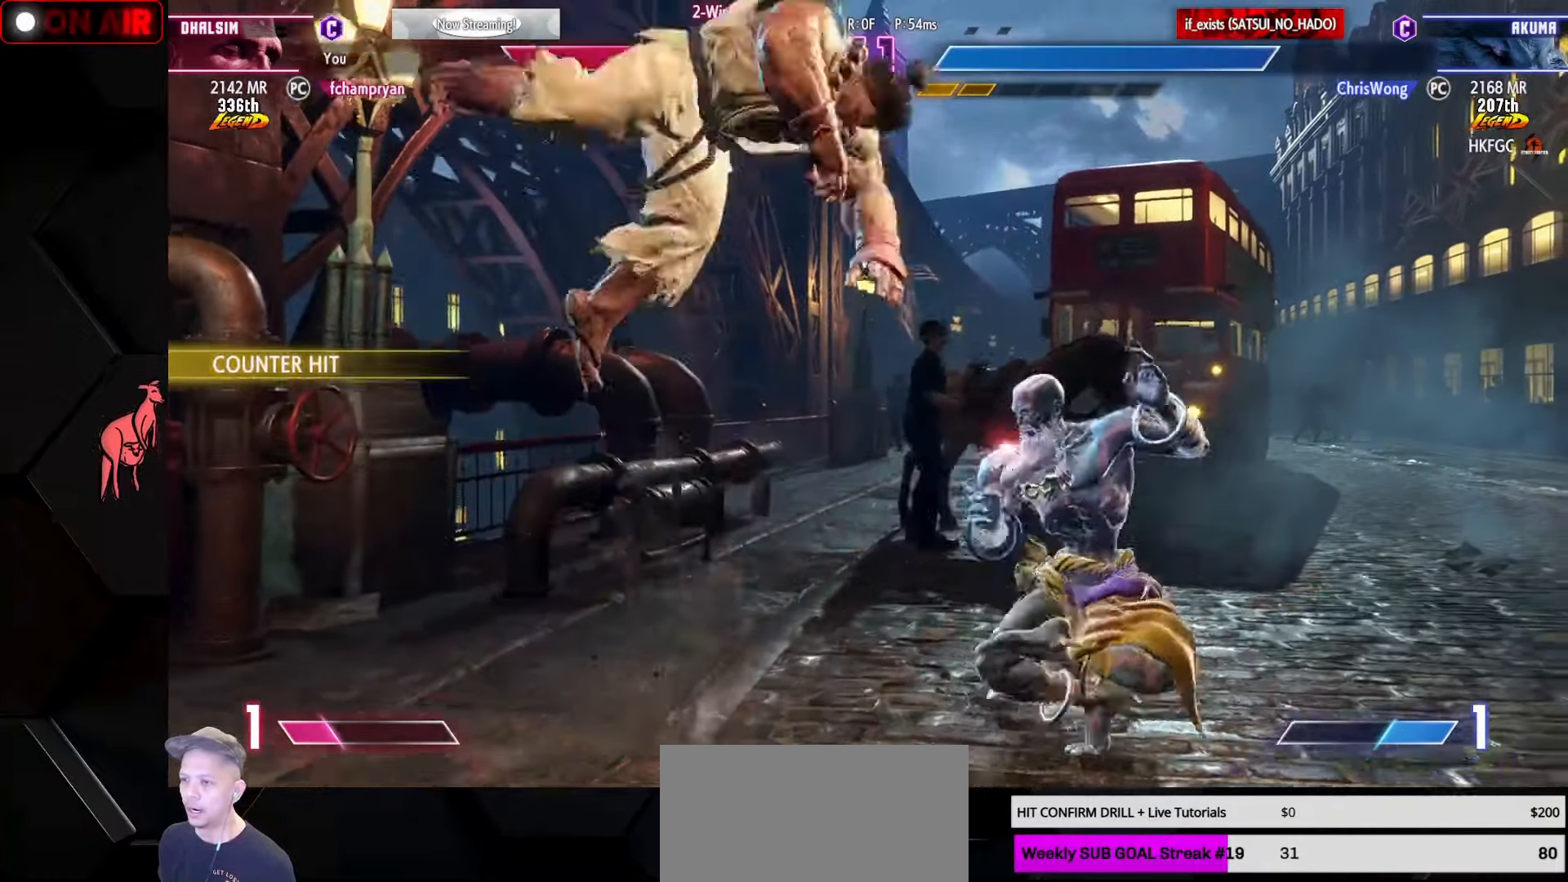
{"buttons": [], "left_stick": "right", "events": [[250, "SQUARE", "down"], [300, "SQUARE", "up"]]}
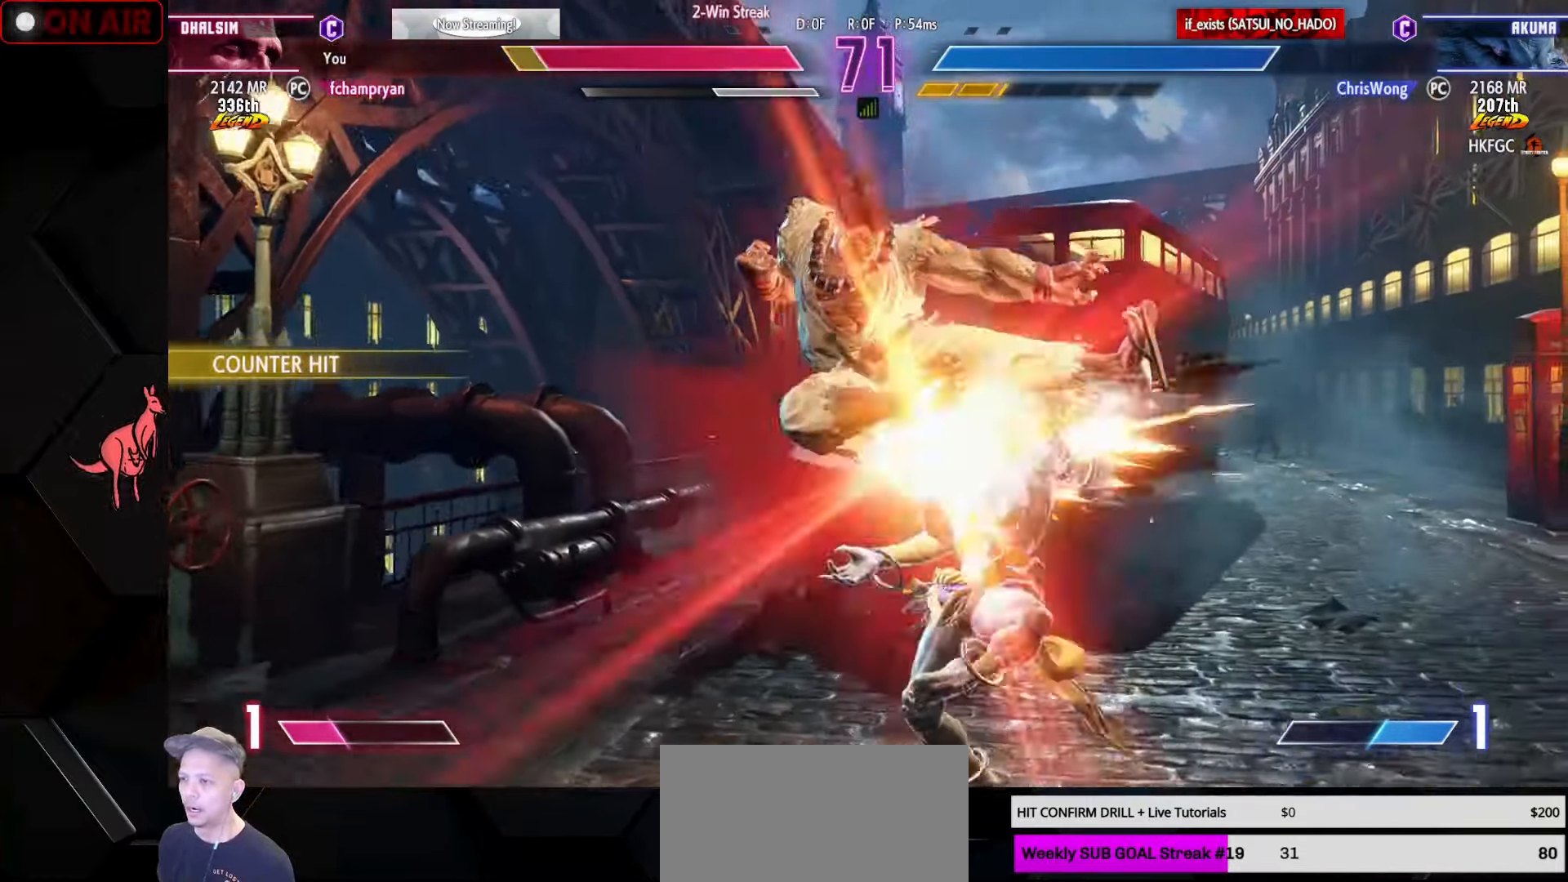
{"buttons": [], "left_stick": "down-right", "events": [[167, "left_stick", "down-right"]]}
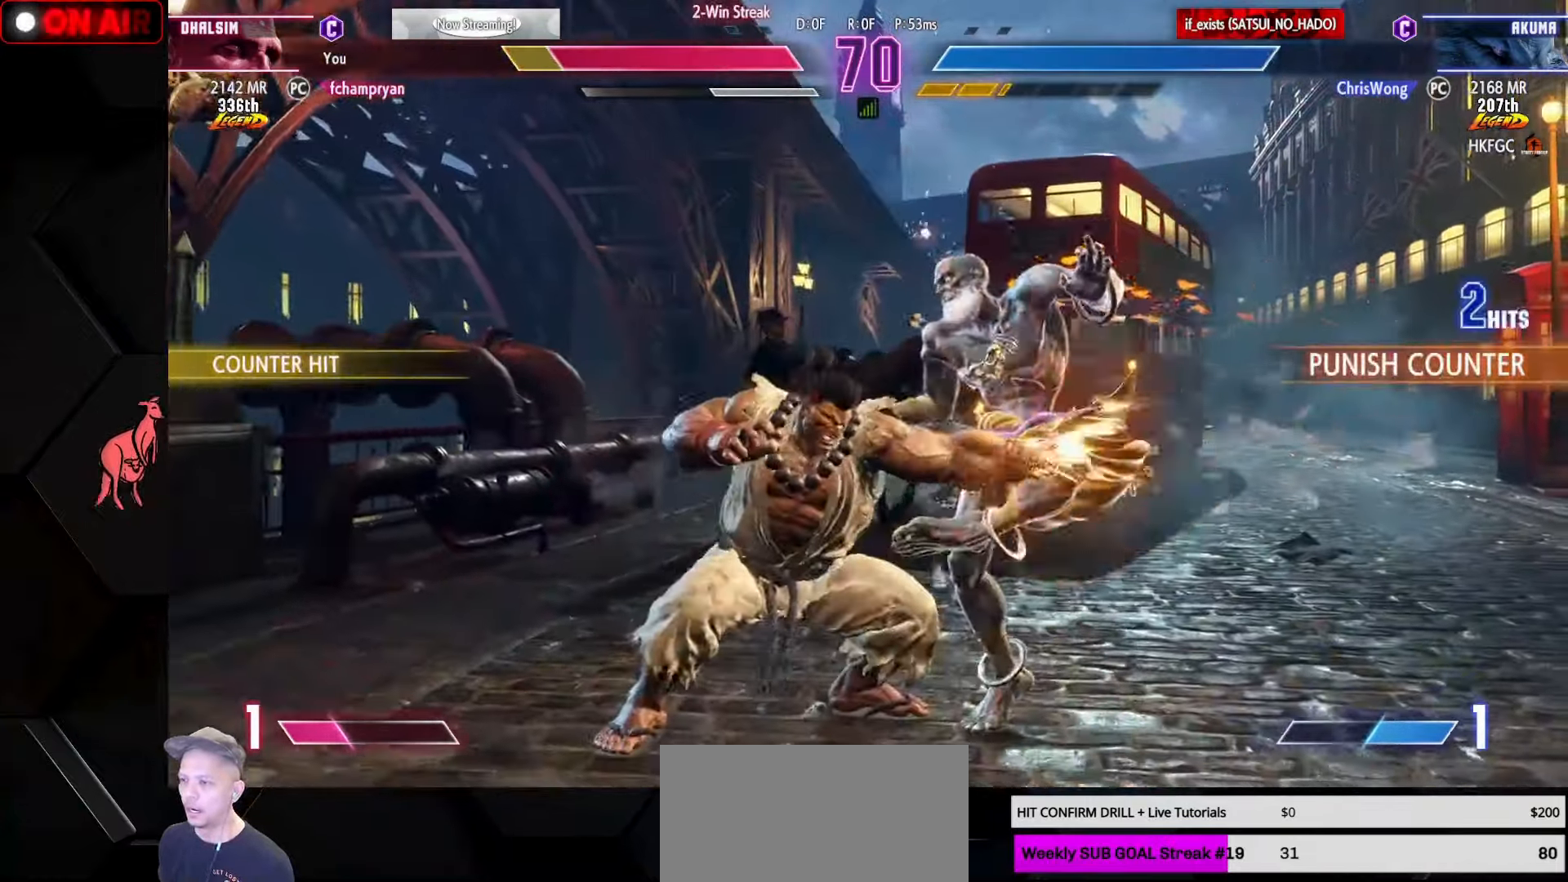
{"buttons": [], "left_stick": "down-right", "events": []}
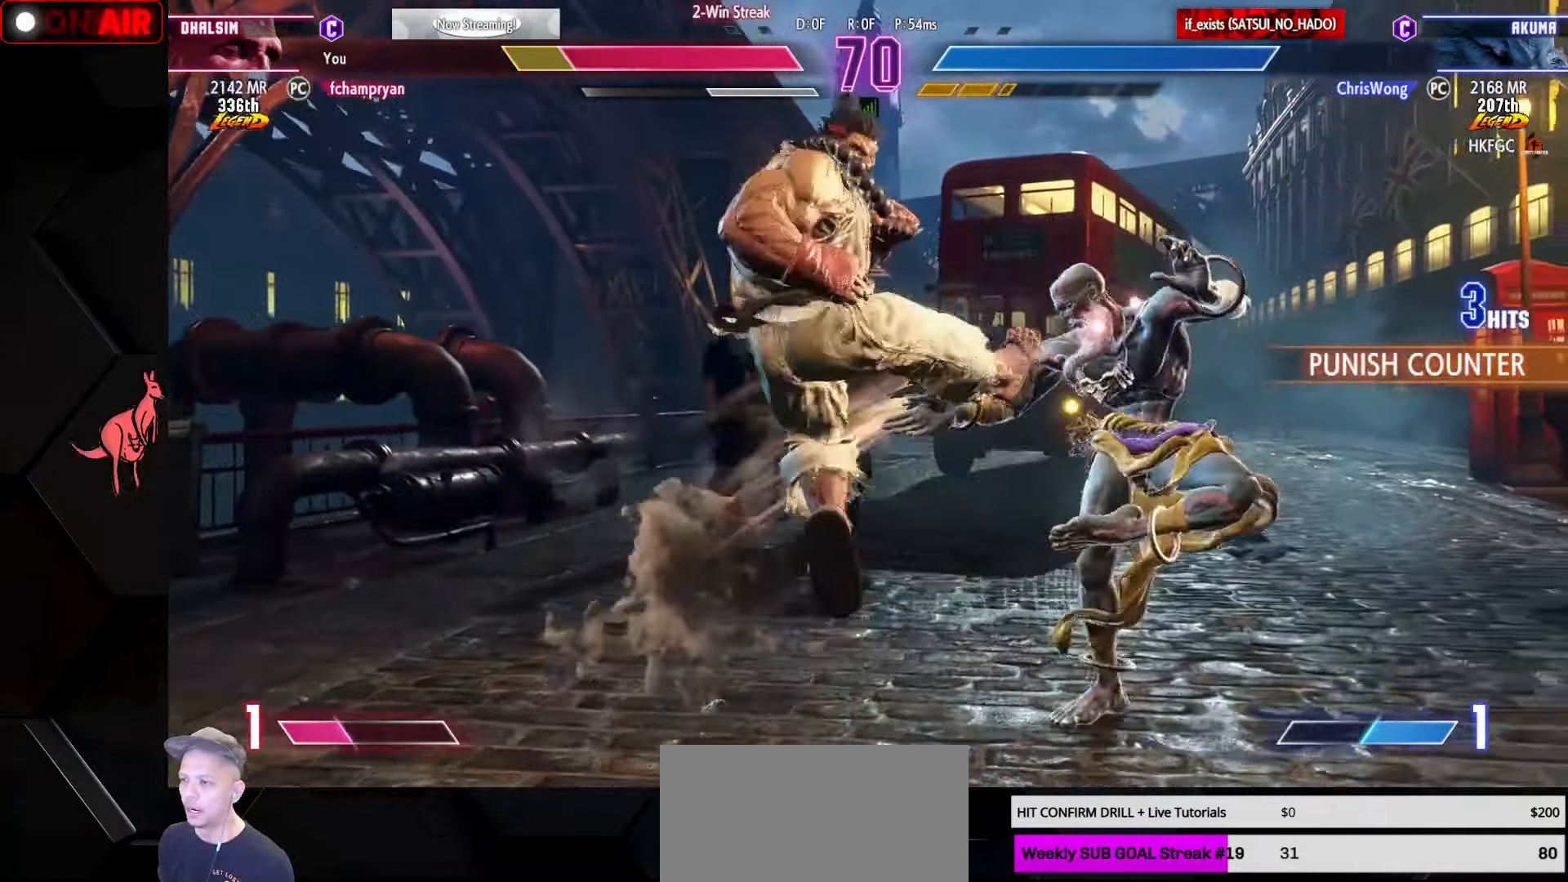
{"buttons": [], "left_stick": "down-right", "events": []}
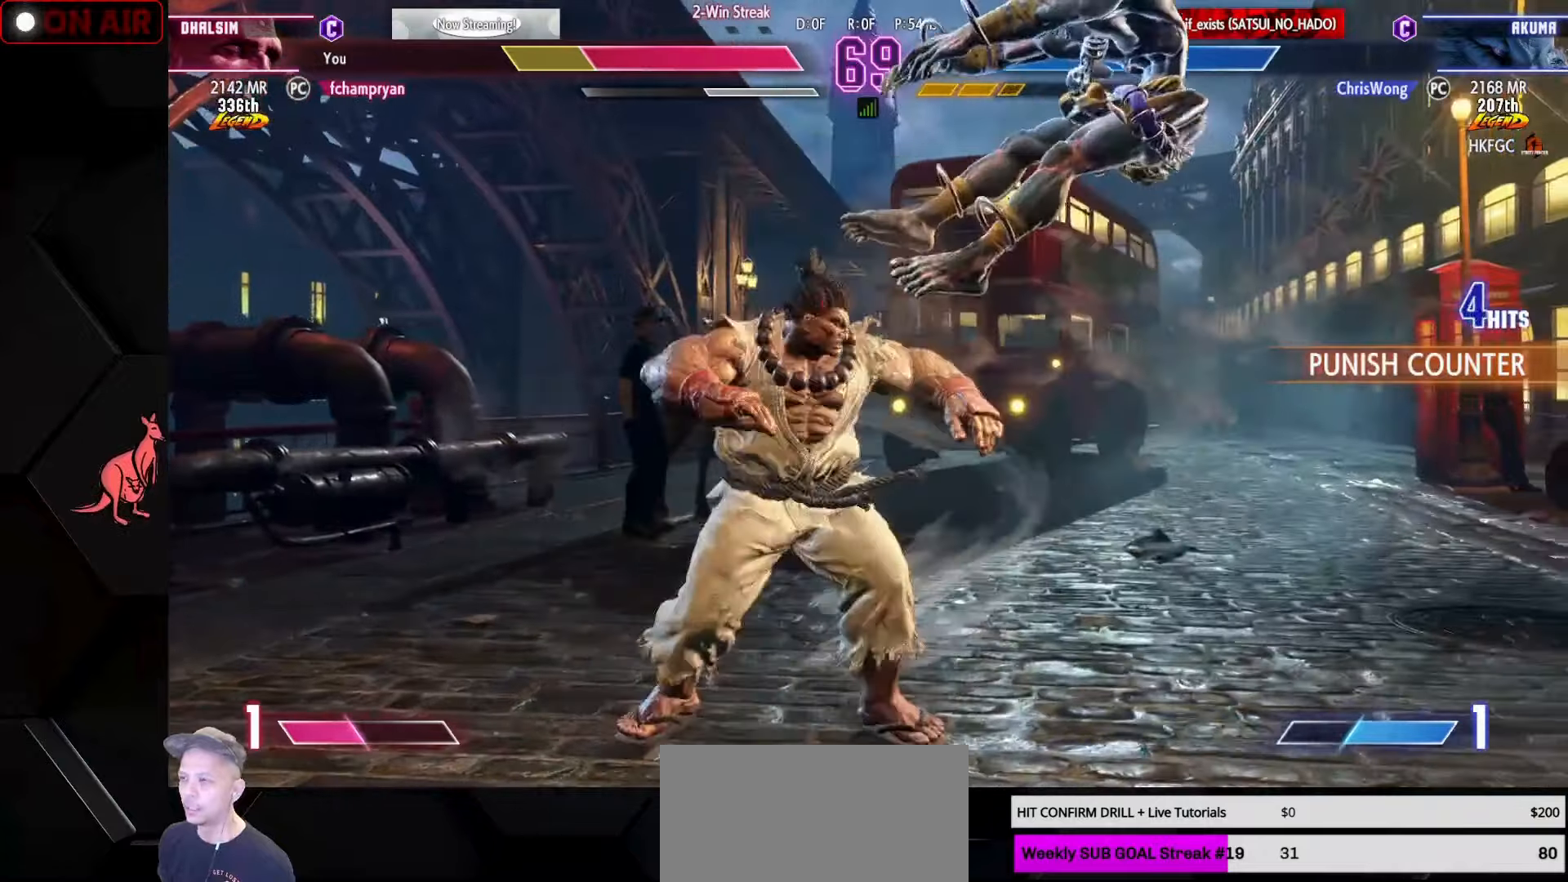
{"buttons": [], "left_stick": "down-right", "events": []}
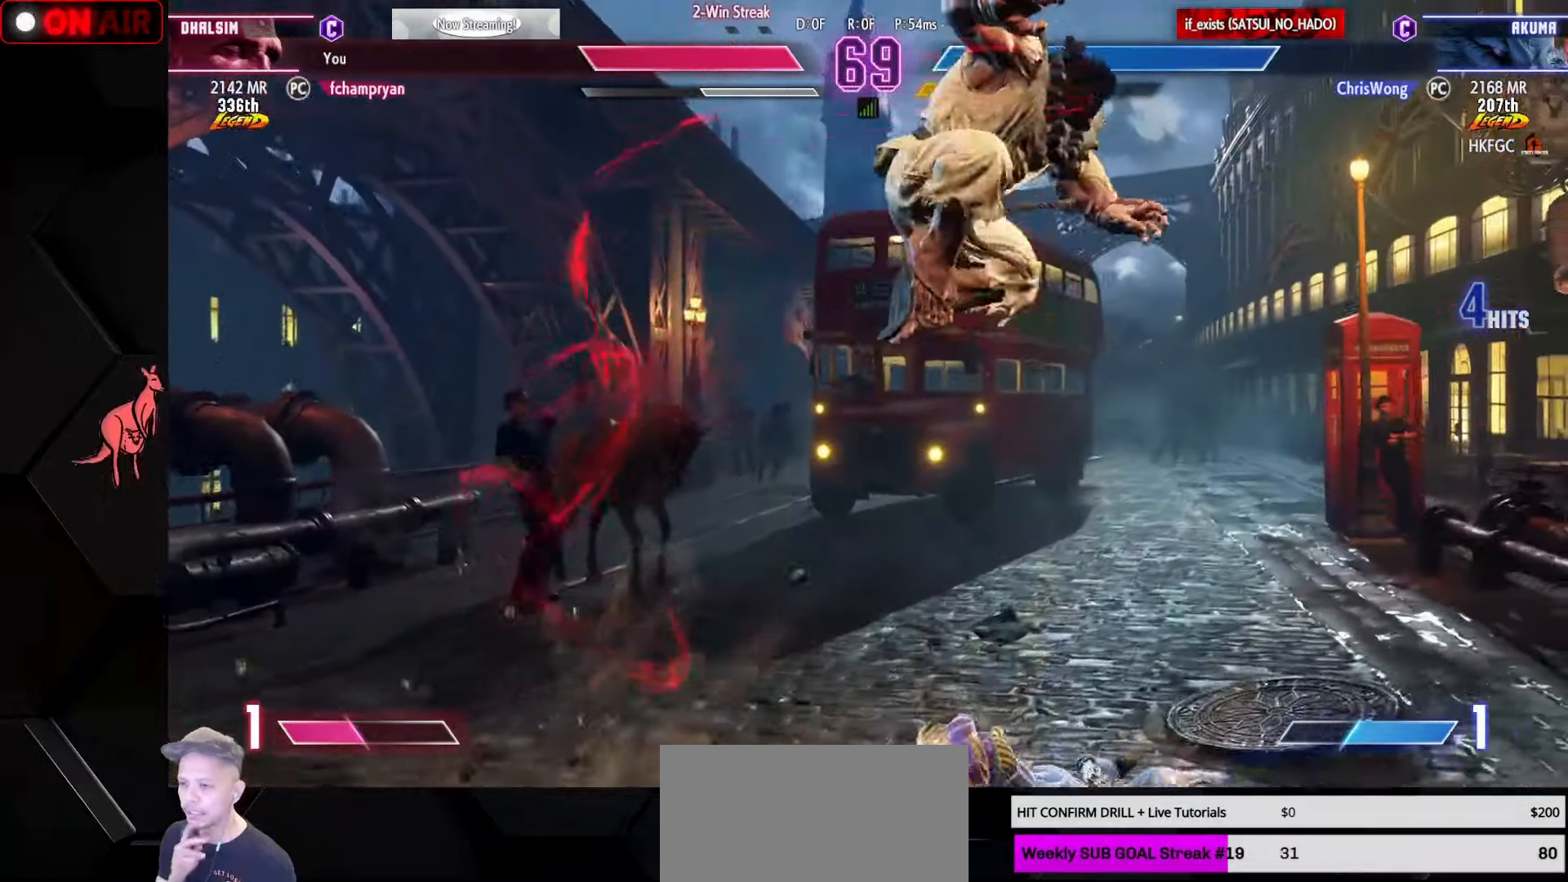
{"buttons": [], "left_stick": "down-left", "events": [[200, "left_stick", "down-left"]]}